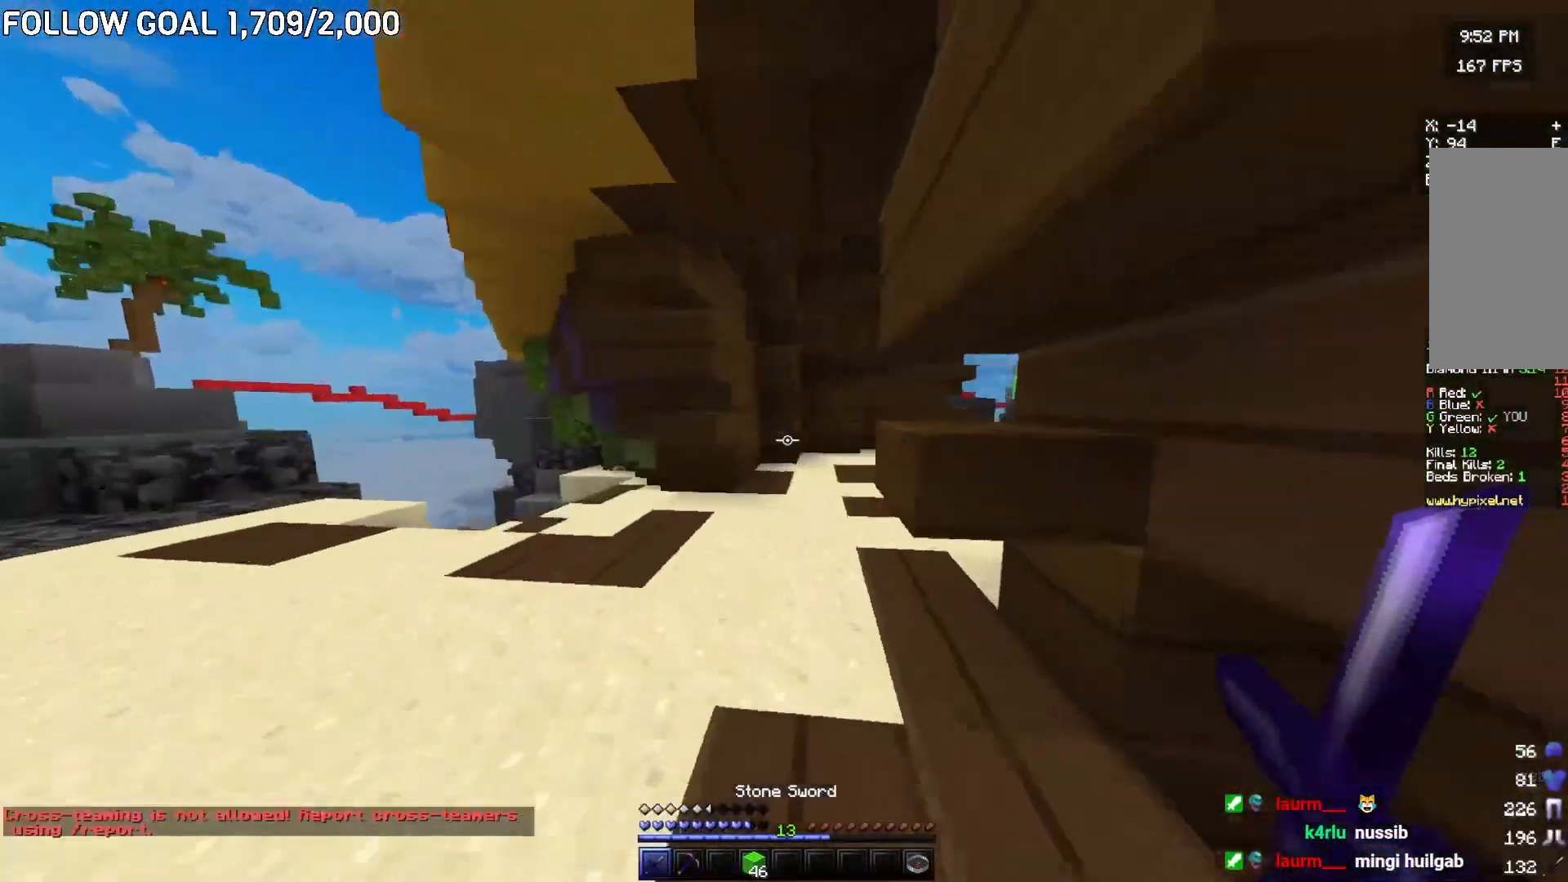
Gameplay with keyboard and mouse; each line is a JSON object with the keys and mouse buttons held at the frame after it. "events" lists presses ("down") and releases ("up") of "a", "d", "s", "w", "mouse_left" and "mouse_right" between this image and that frame as [ms after this image, input, new state], when the widget could be followed in between. "mouse_left", "mouse_right" = the "left", "right" buttons of the "mouse" list. No other keys are recorded. Fast repeated clicks can show as one long hold. Mouse movement is not recorded.
{"keys": ["w"], "mouse": [], "events": [[217, "a", "up"]]}
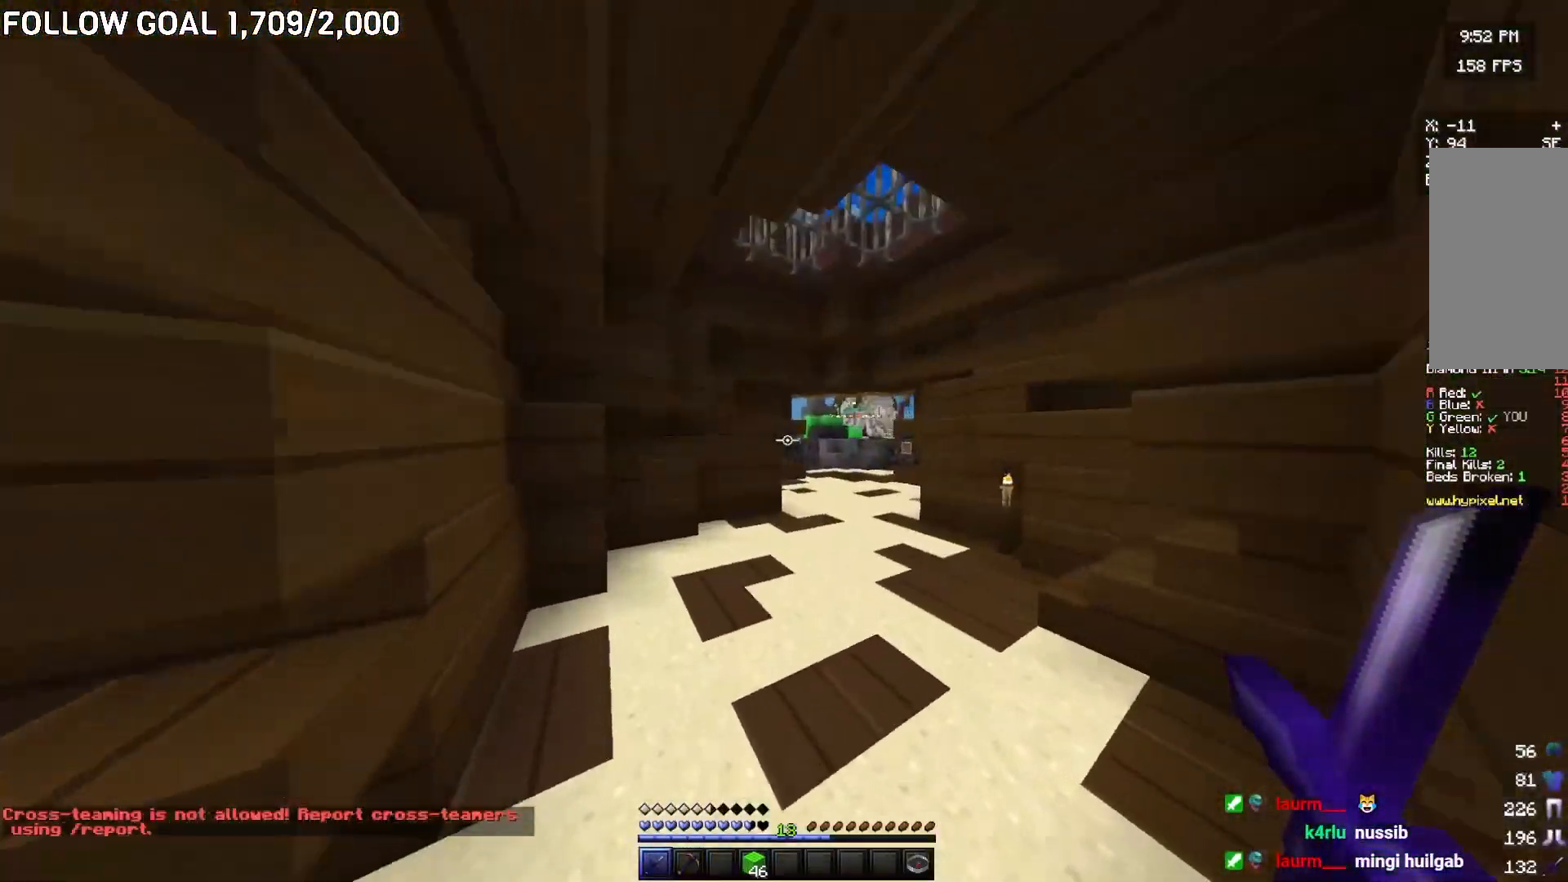
{"keys": ["w"], "mouse": [], "events": []}
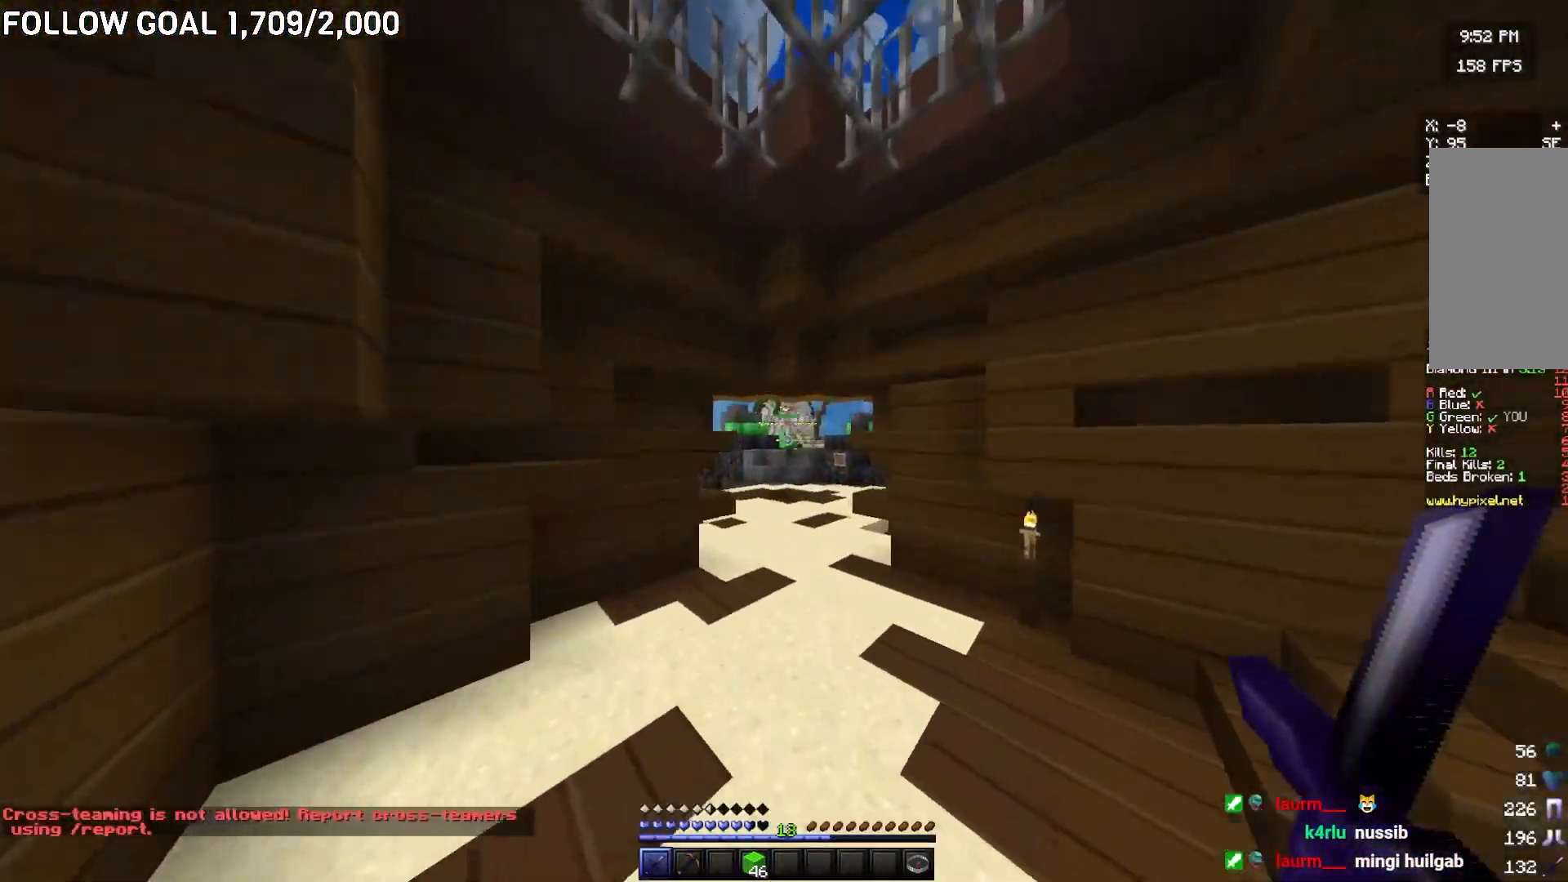
{"keys": ["w"], "mouse": [], "events": []}
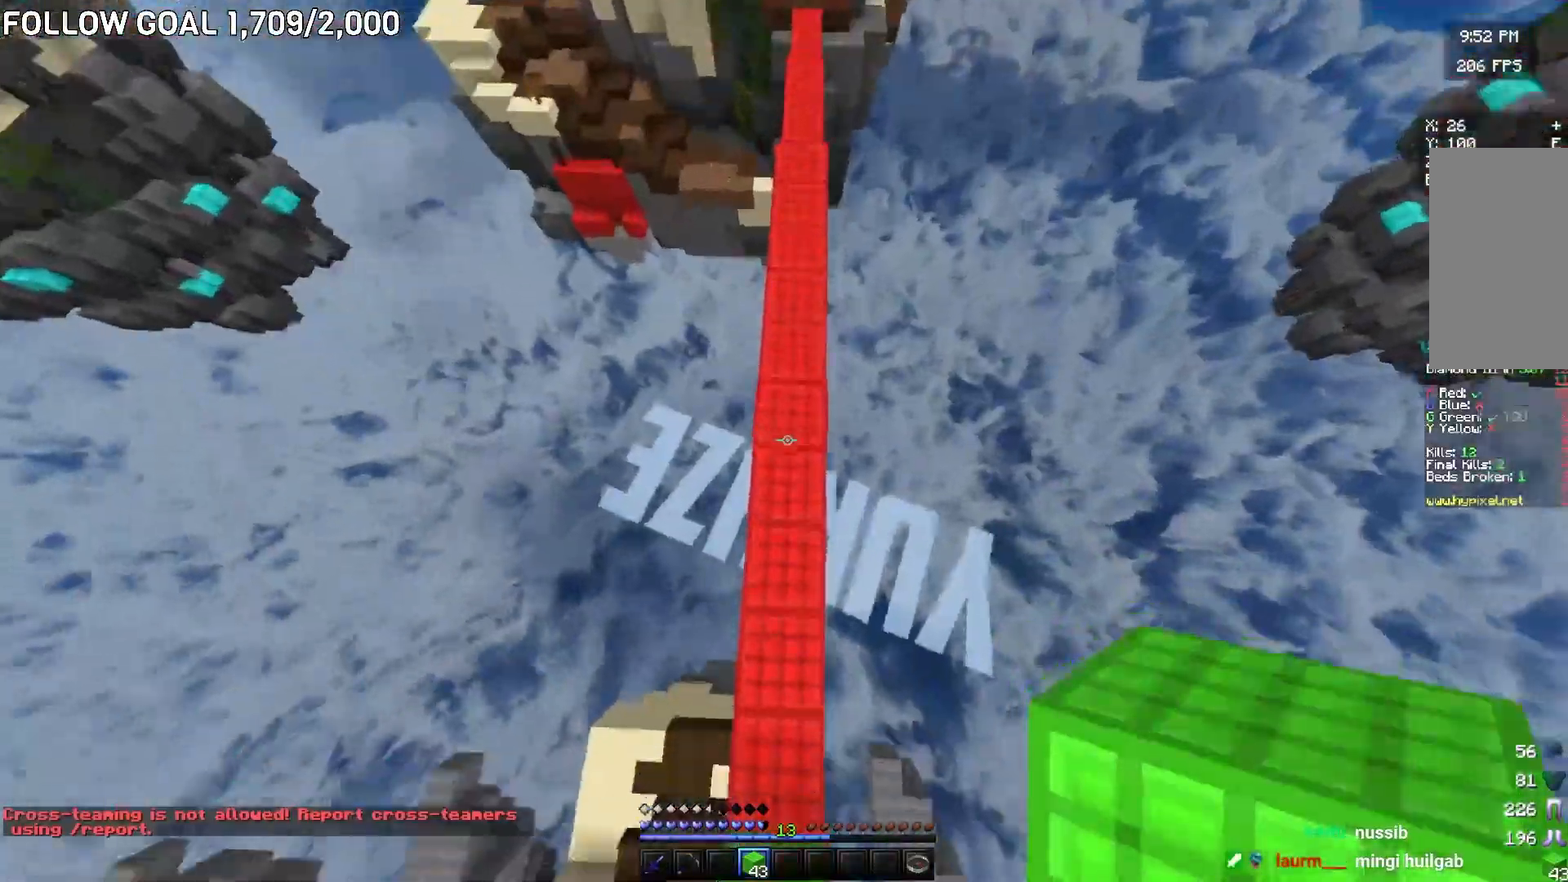
{"keys": ["w"], "mouse": [], "events": [[83, "mouse_right", "down"], [183, "mouse_right", "up"]]}
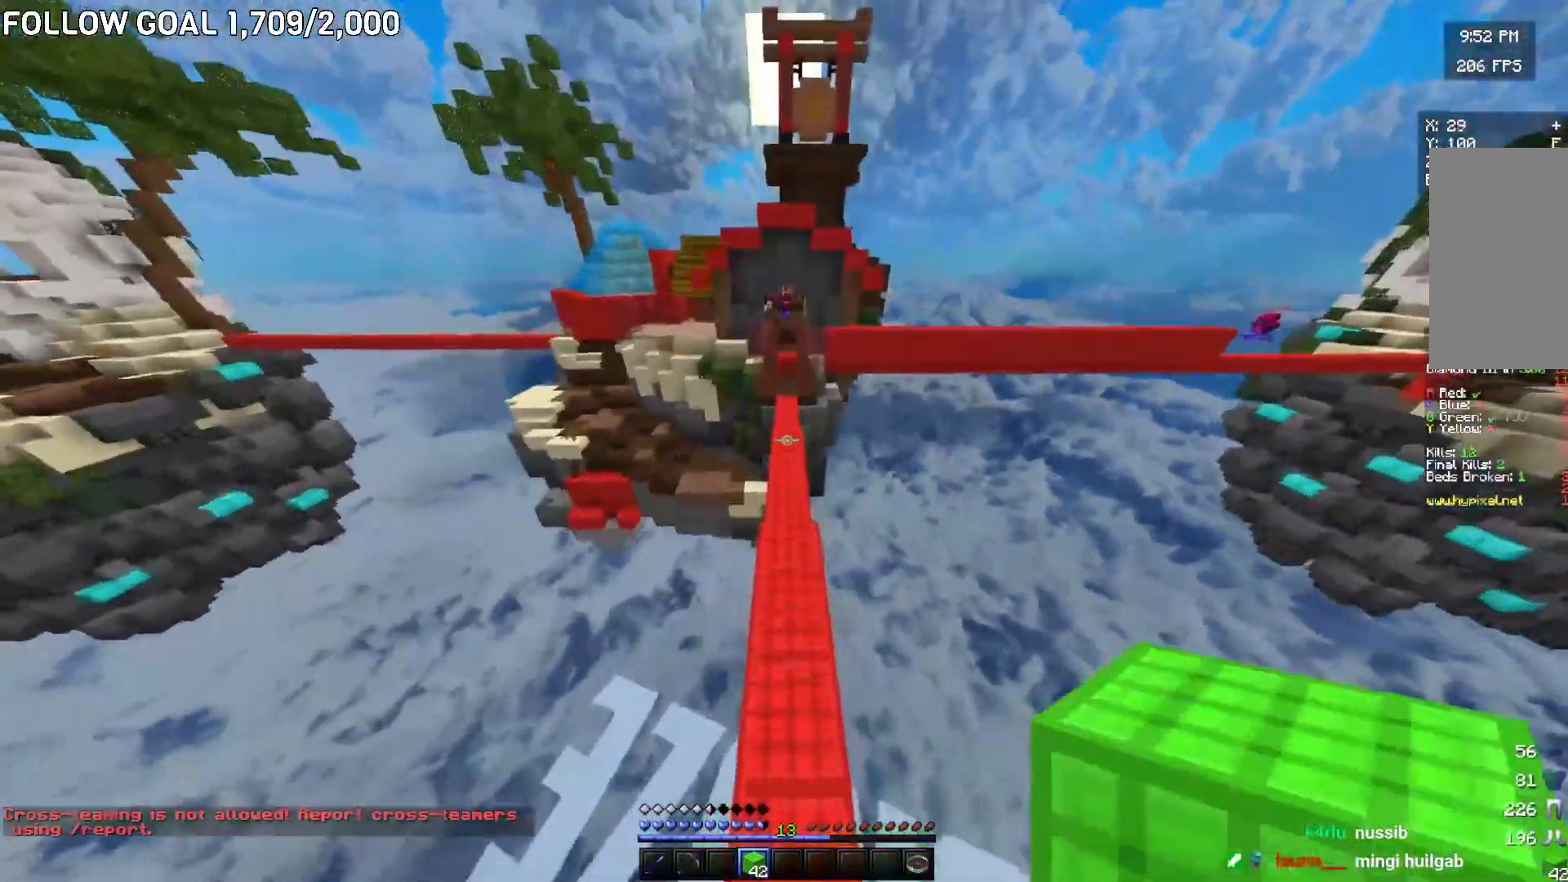
{"keys": ["w"], "mouse": [], "events": []}
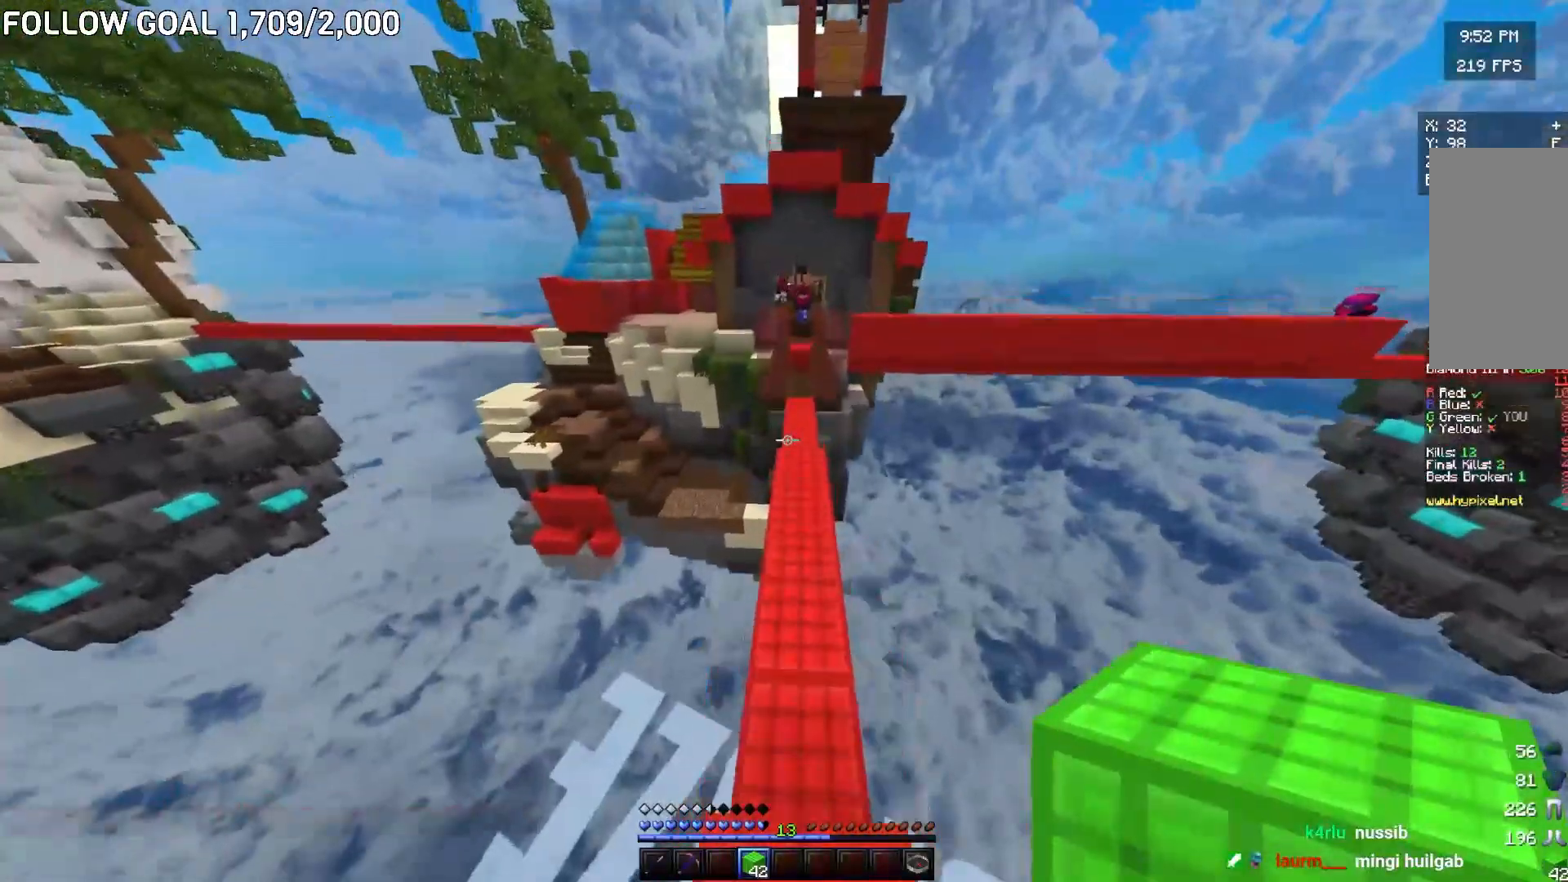
{"keys": ["w"], "mouse": [], "events": []}
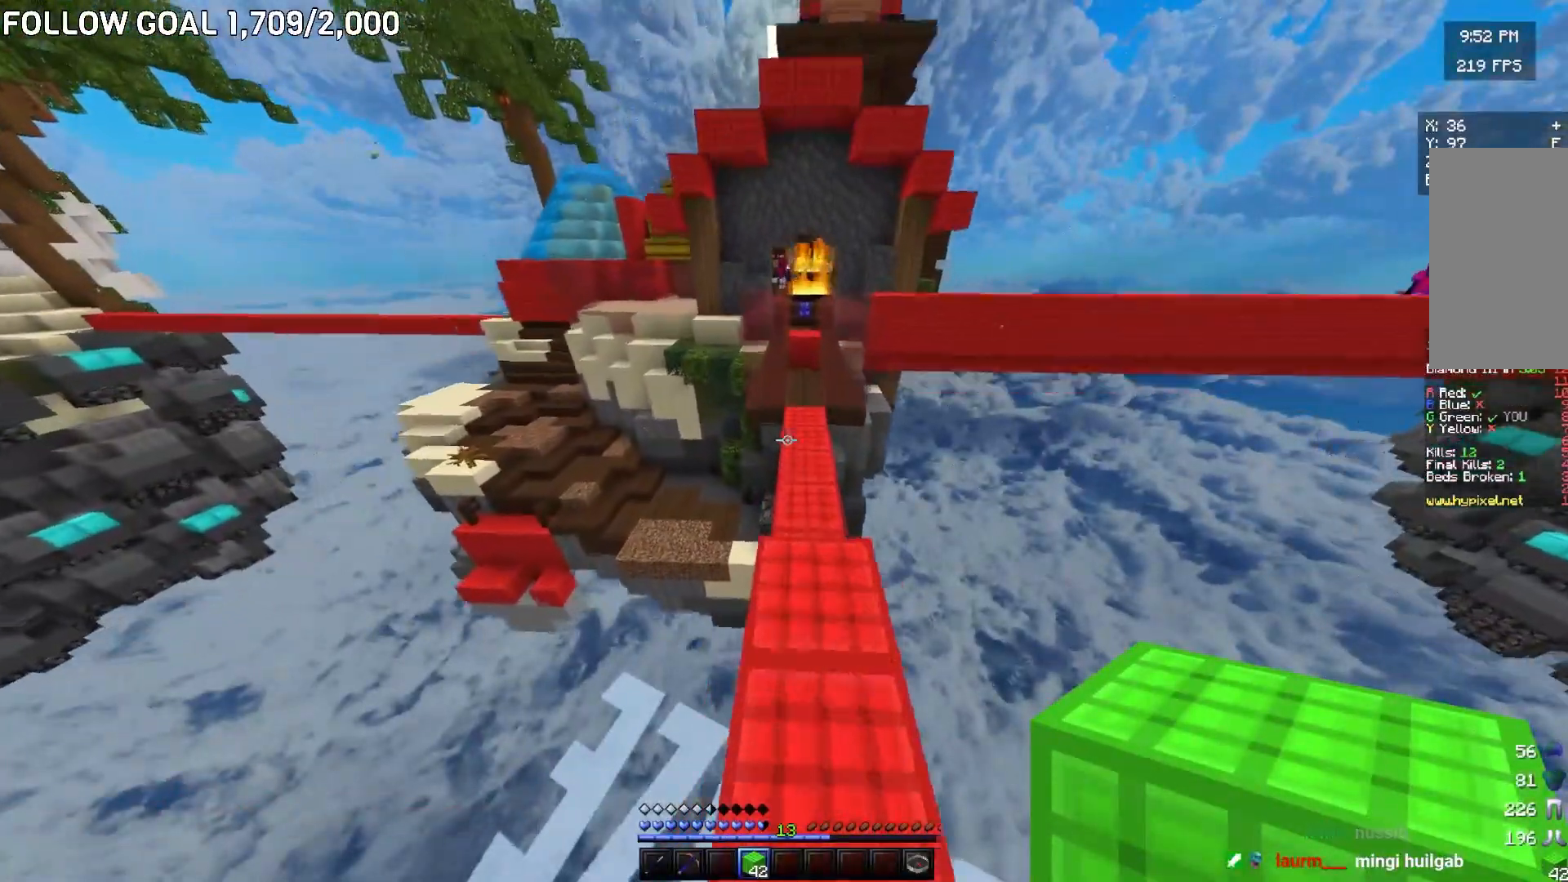
{"keys": ["w"], "mouse": [], "events": [[134, "a", "down"], [417, "a", "up"]]}
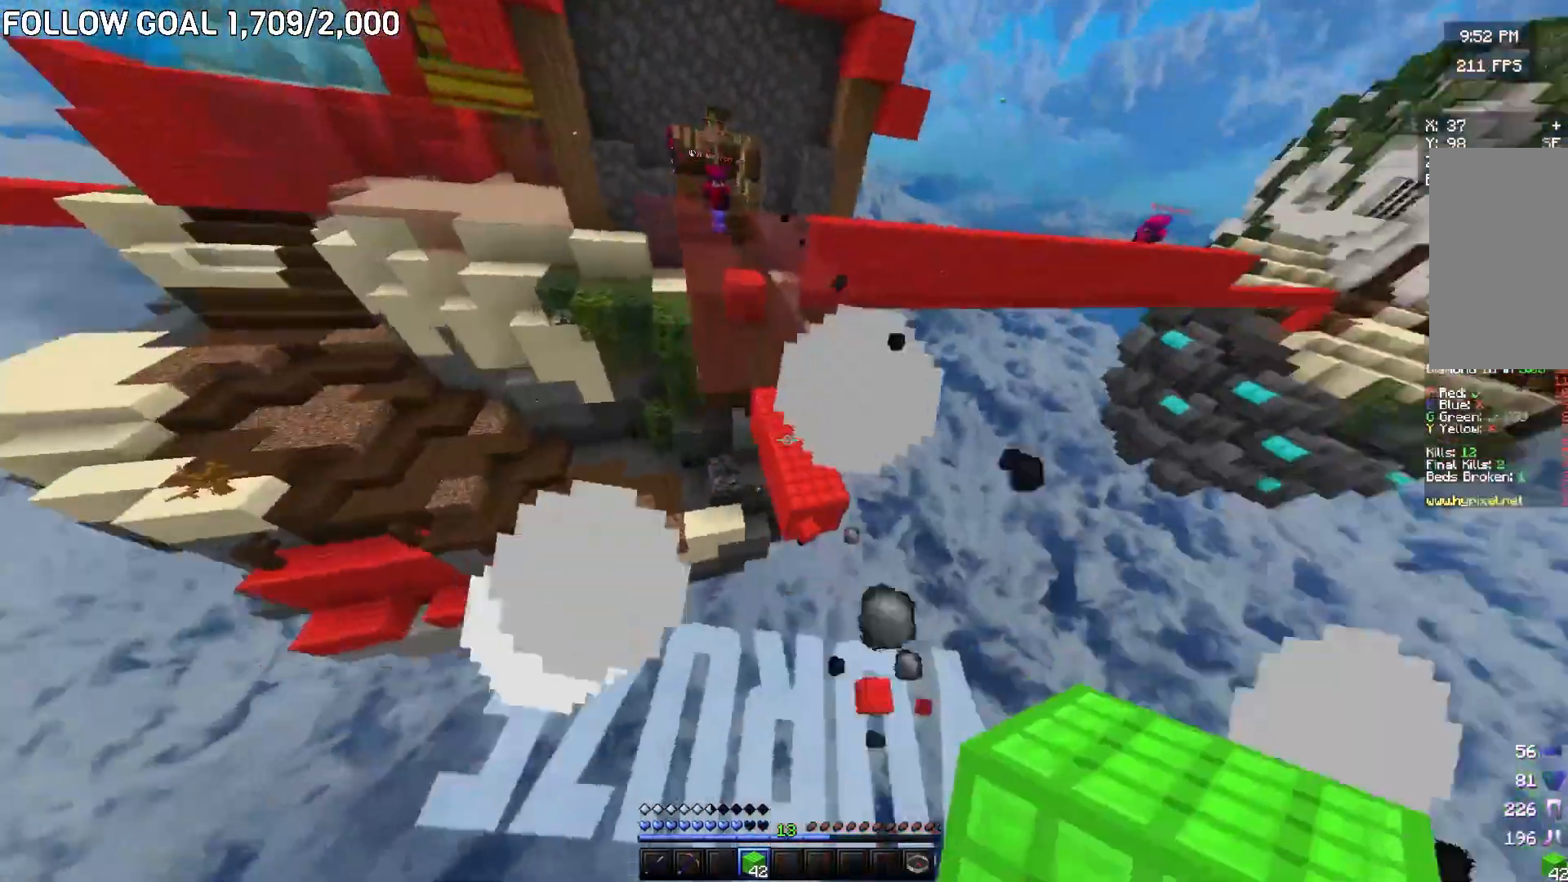
{"keys": ["d", "w"], "mouse": ["right"], "events": [[167, "a", "down"], [267, "a", "up"], [350, "d", "down"], [467, "mouse_right", "down"]]}
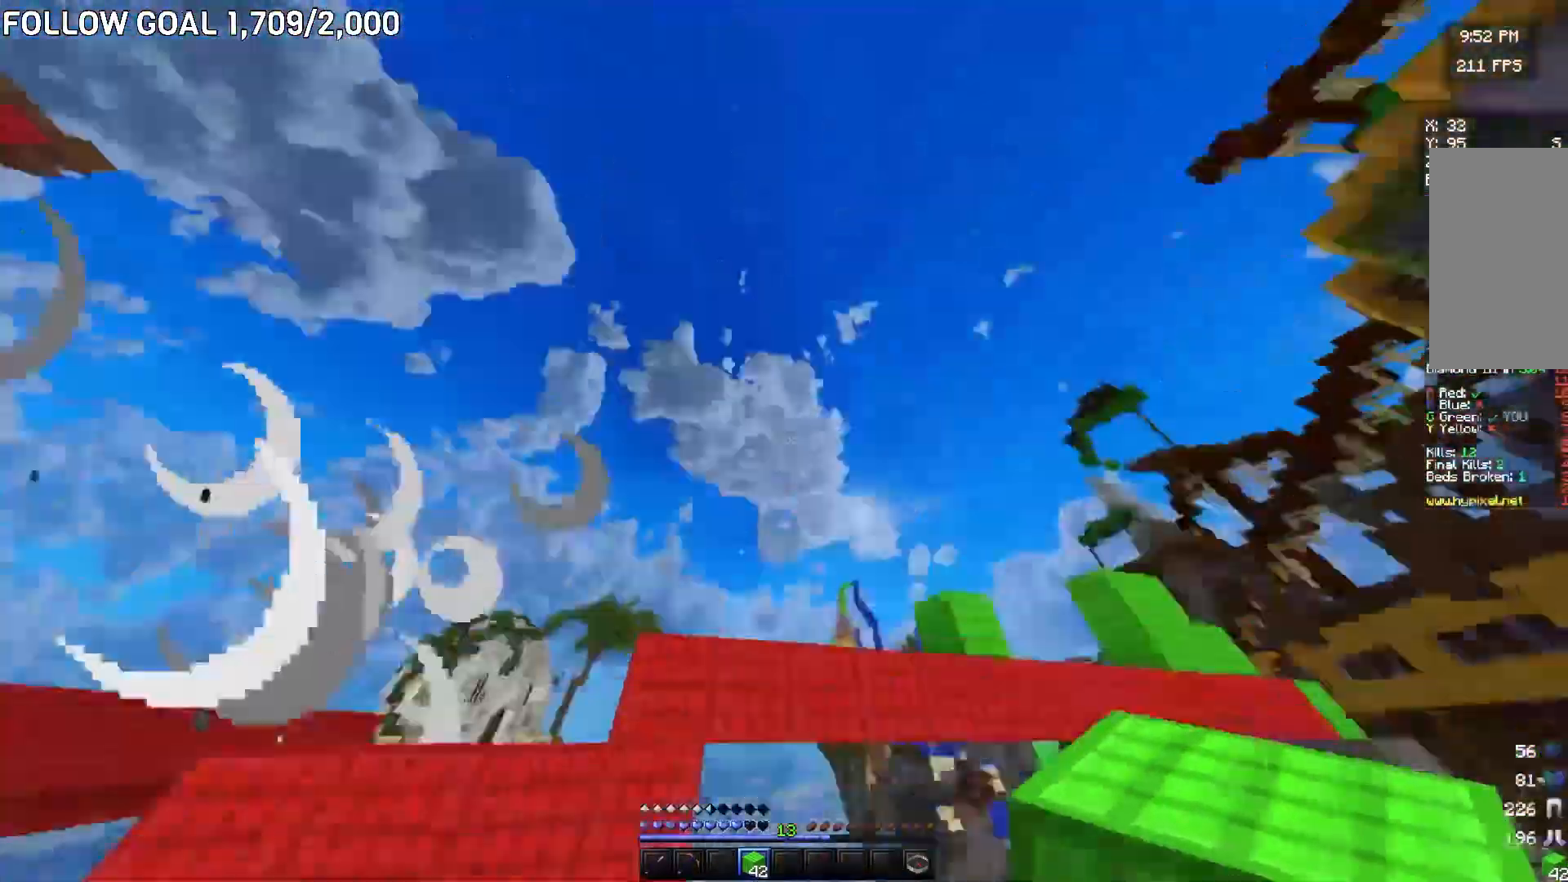
{"keys": ["w"], "mouse": [], "events": [[67, "d", "up"], [201, "mouse_right", "up"]]}
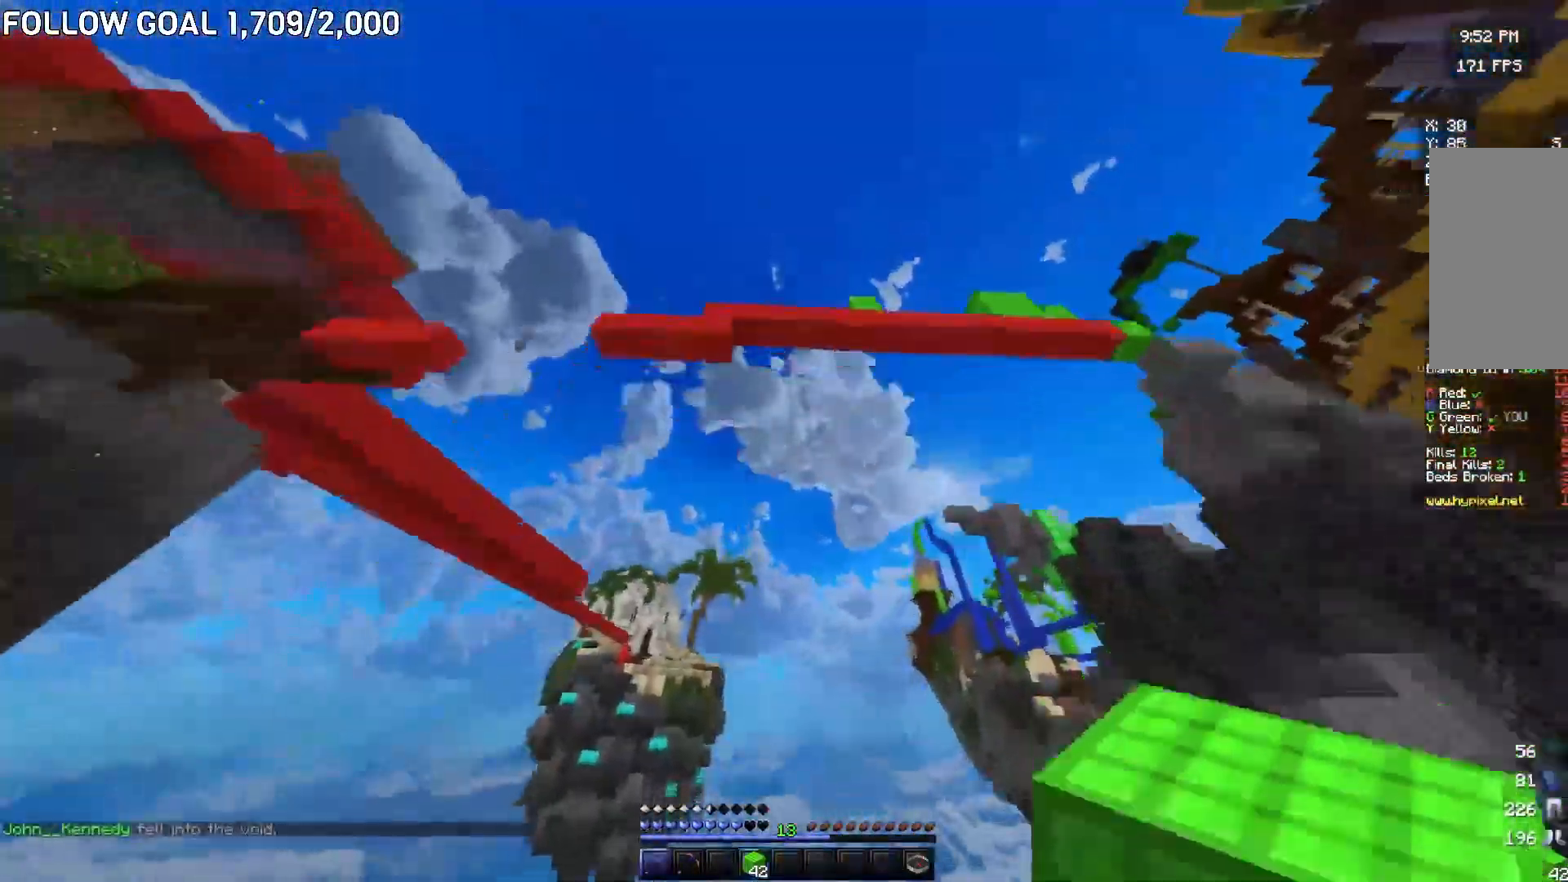
{"keys": ["s"], "mouse": [], "events": [[150, "s", "down"], [150, "w", "up"]]}
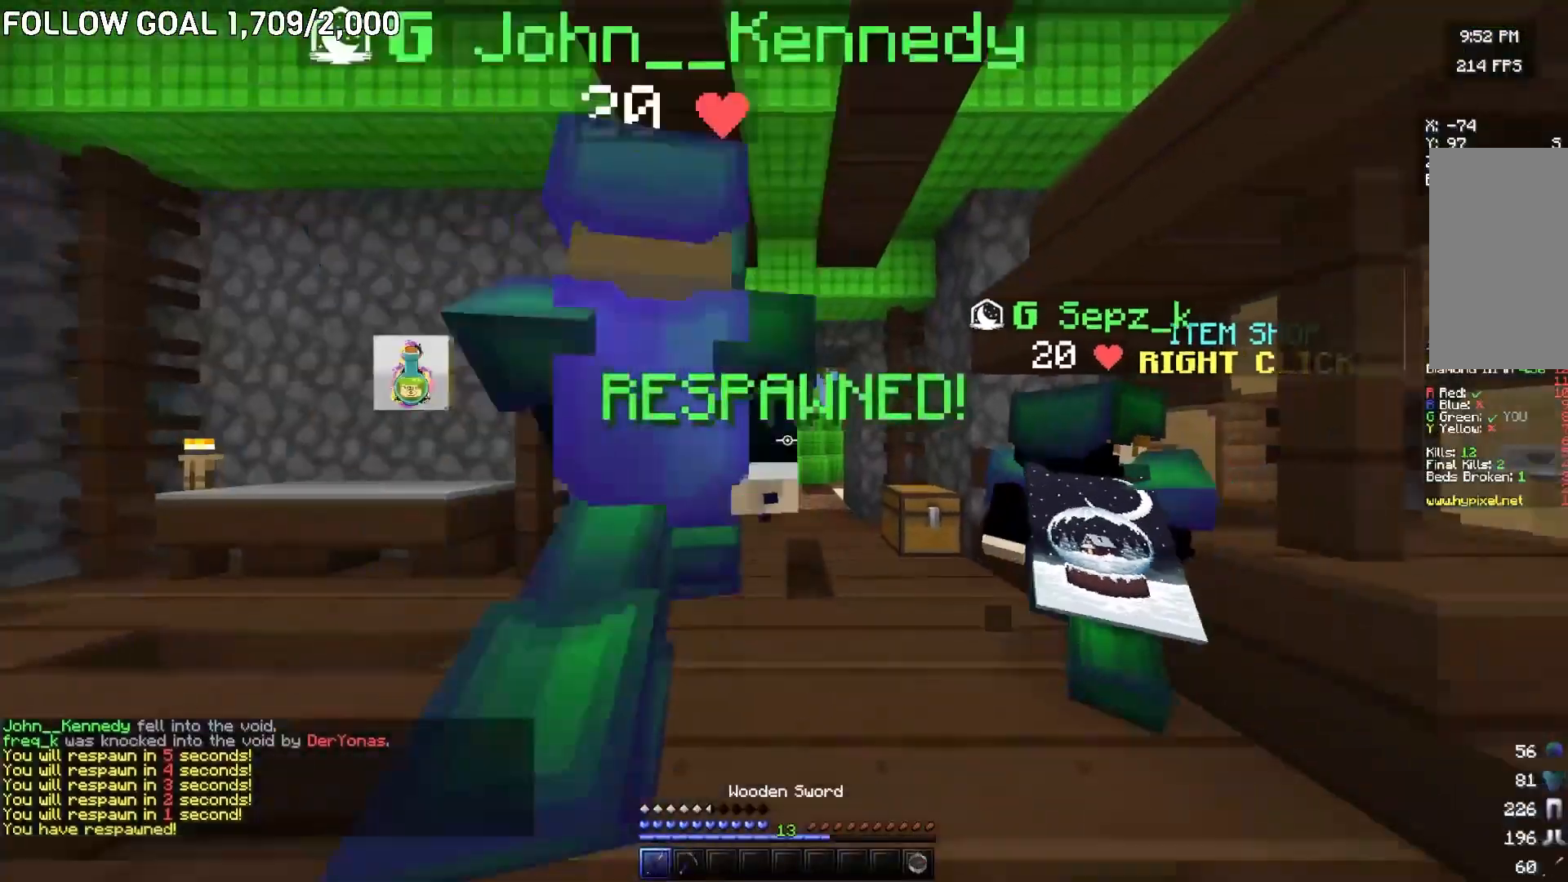
{"keys": ["s"], "mouse": [], "events": []}
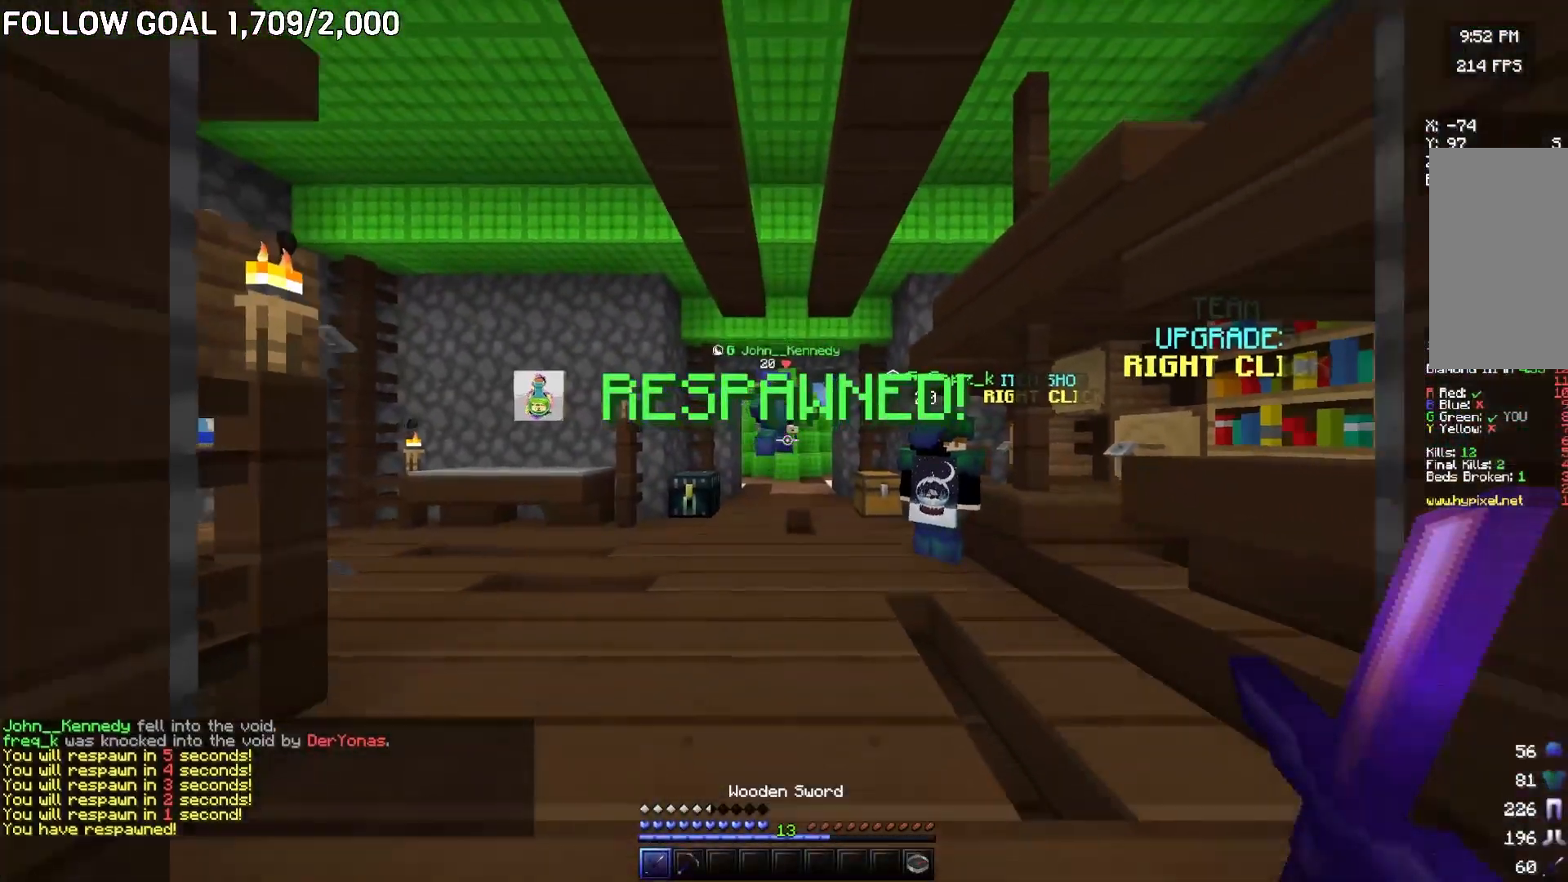
{"keys": ["w"], "mouse": [], "events": [[283, "s", "up"], [334, "w", "down"]]}
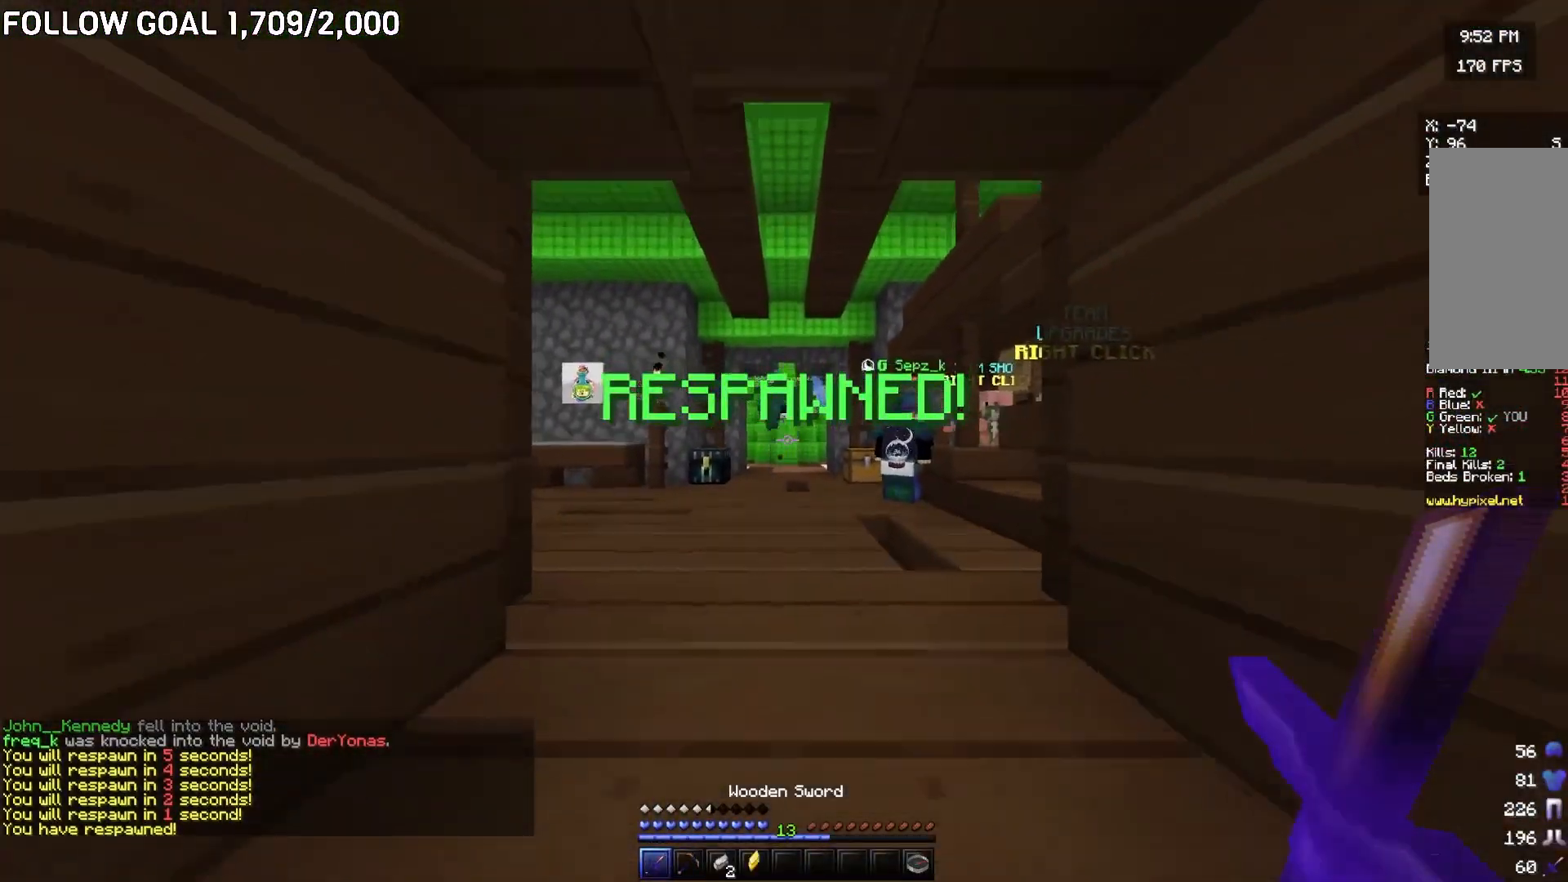
{"keys": [], "mouse": [], "events": [[367, "w", "up"]]}
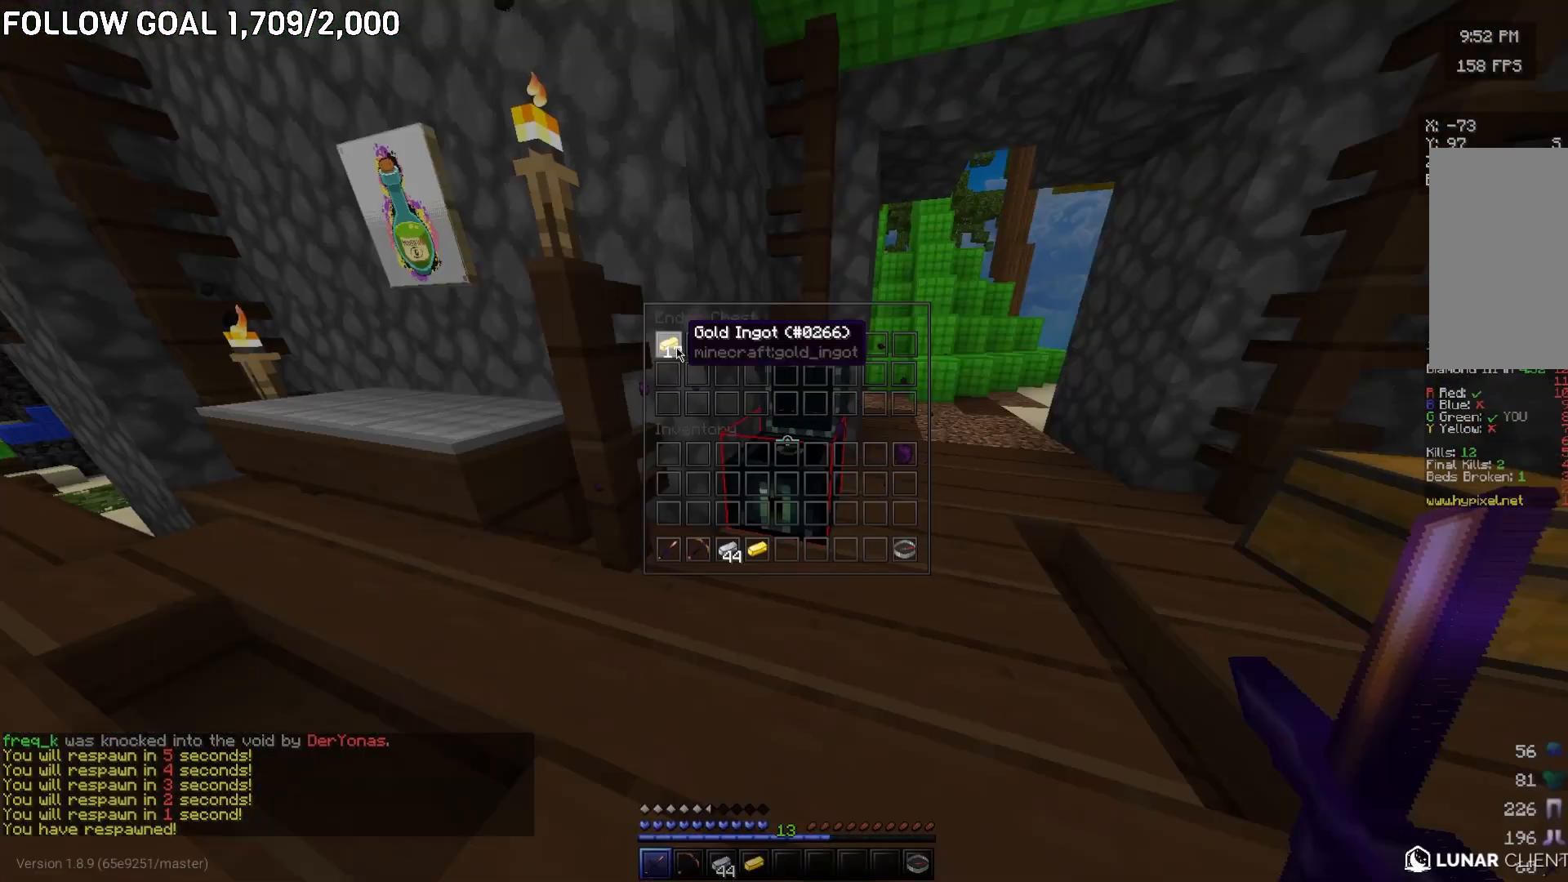
{"keys": [], "mouse": [], "events": []}
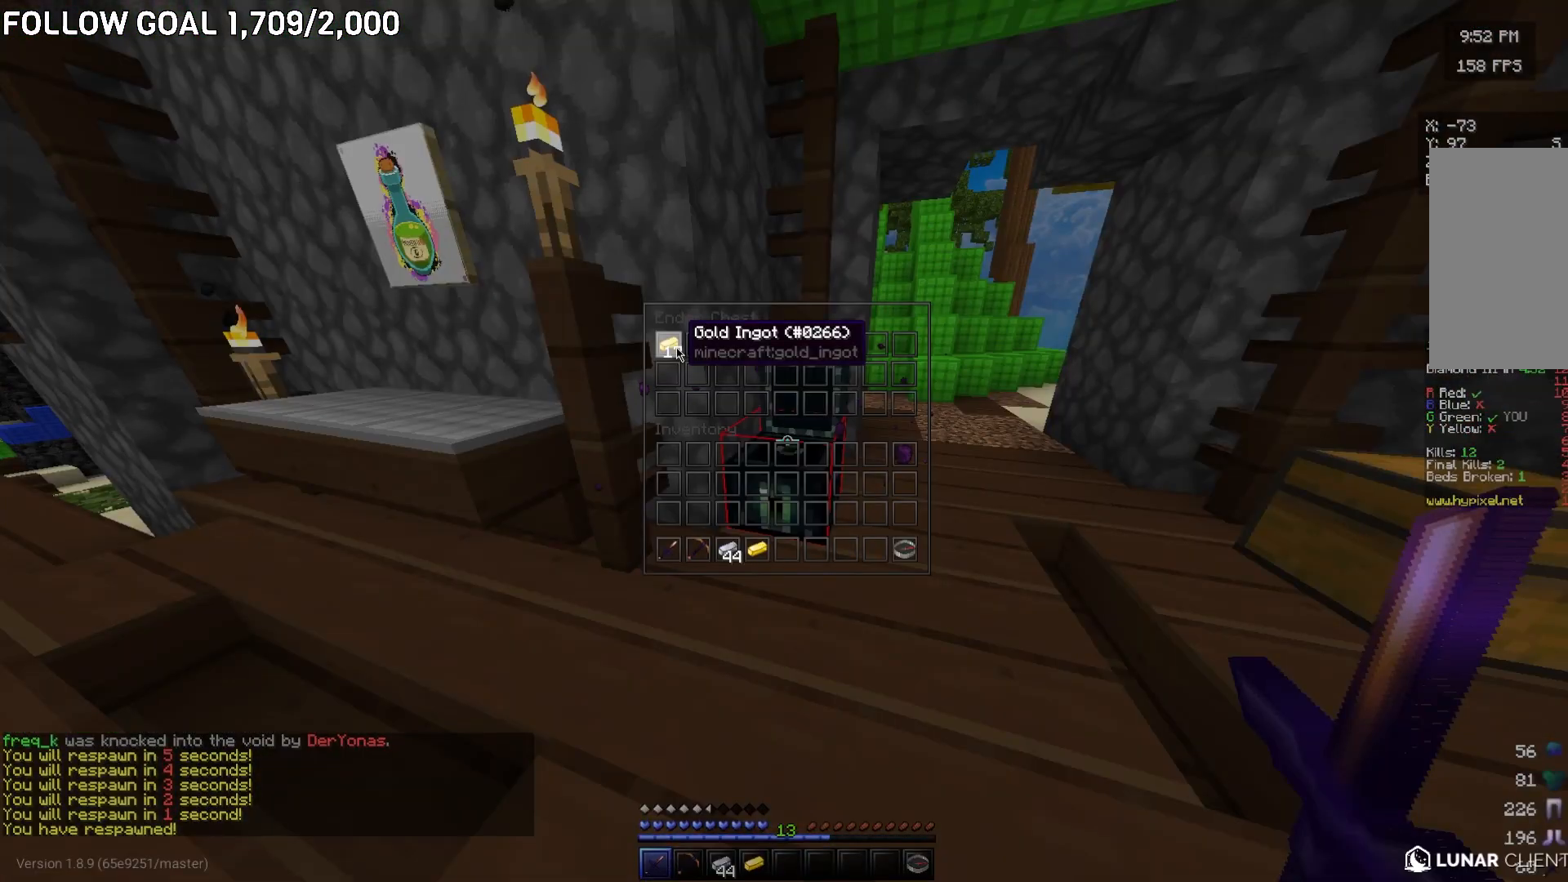
{"keys": [], "mouse": [], "events": [[17, "d", "down"], [17, "w", "down"], [100, "w", "up"], [201, "w", "down"], [351, "w", "up"], [384, "d", "up"]]}
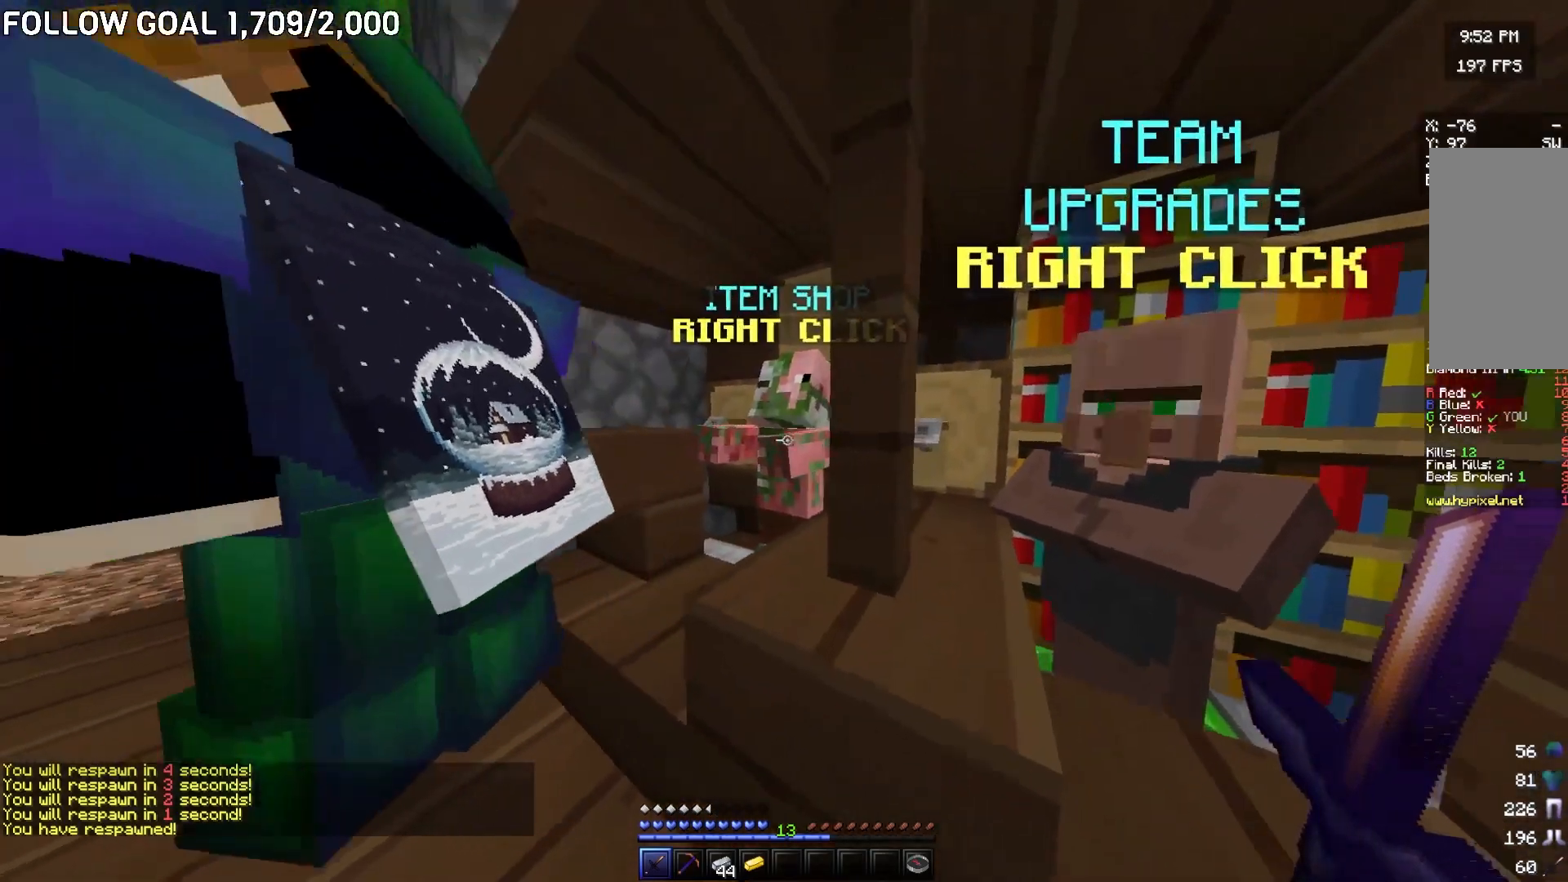
{"keys": [], "mouse": [], "events": [[50, "mouse_right", "down"], [200, "mouse_right", "up"]]}
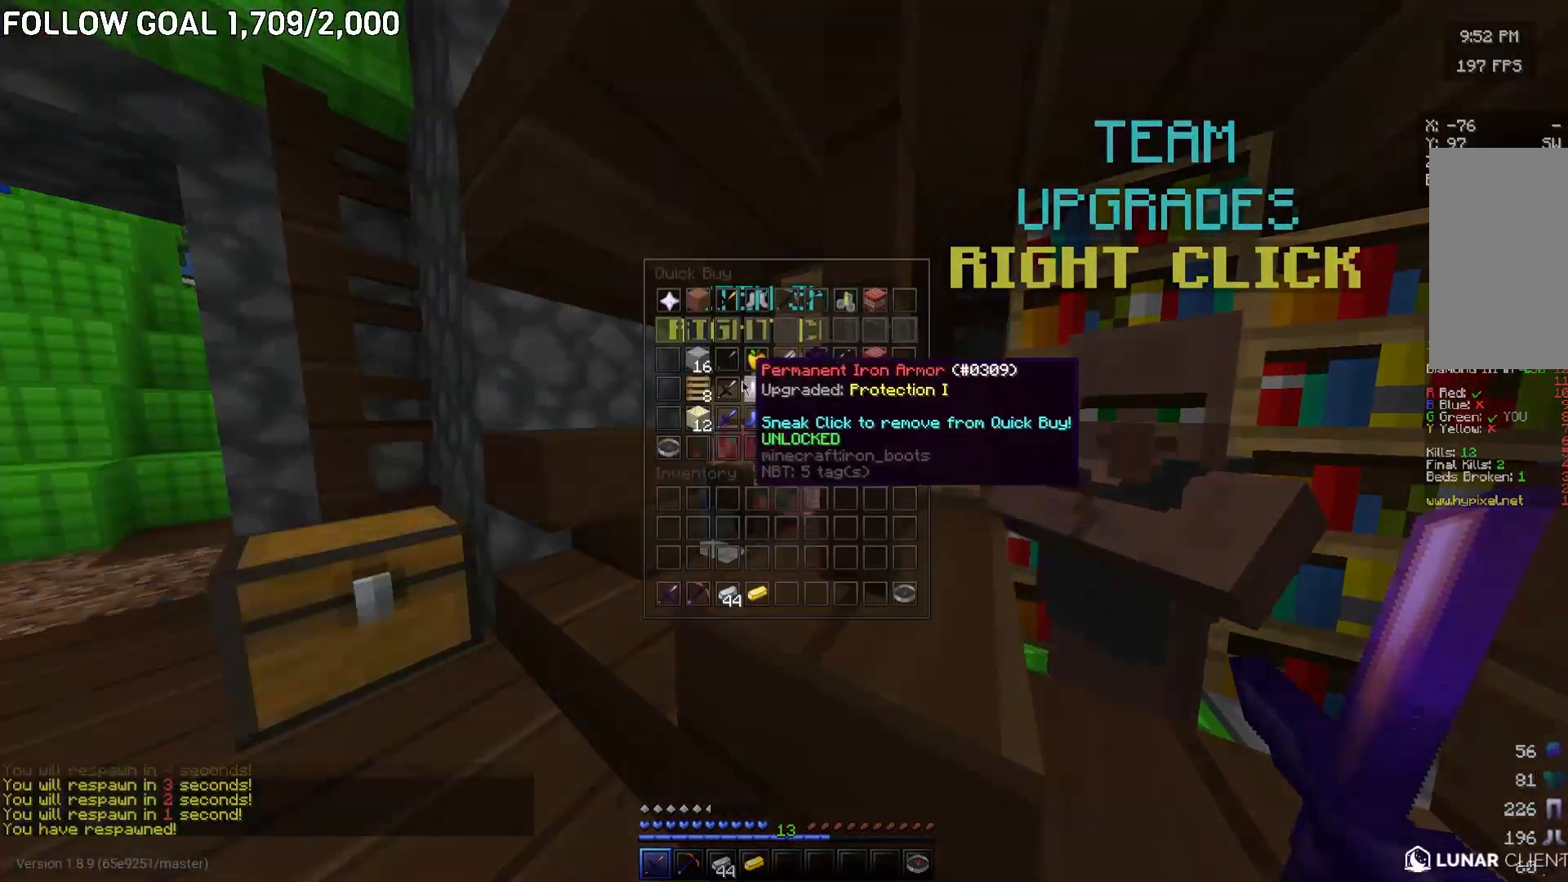
{"keys": [], "mouse": [], "events": []}
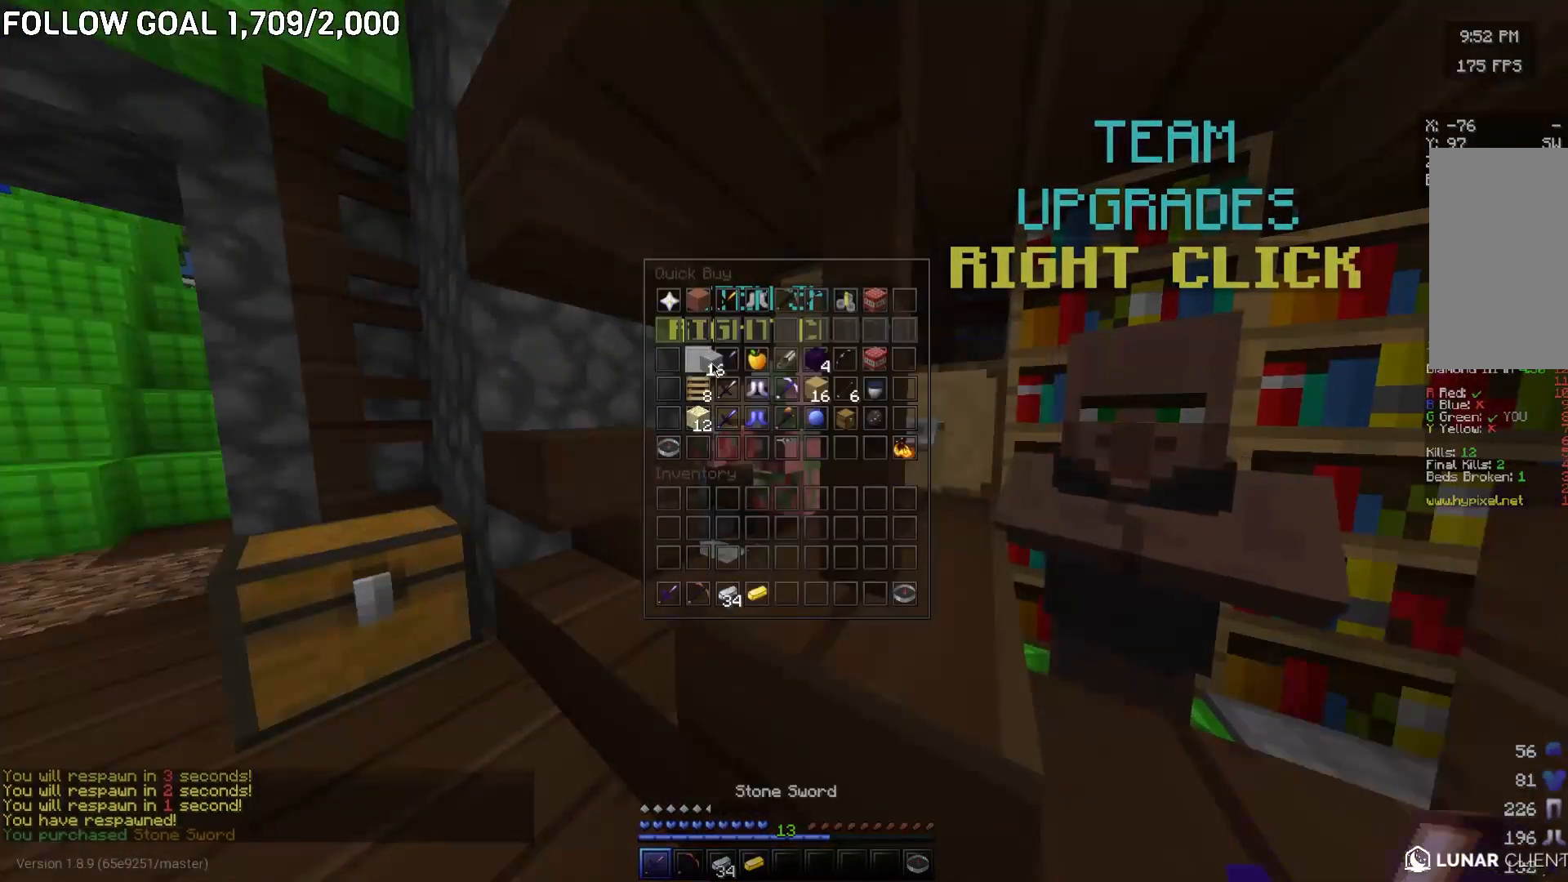
{"keys": [], "mouse": [], "events": []}
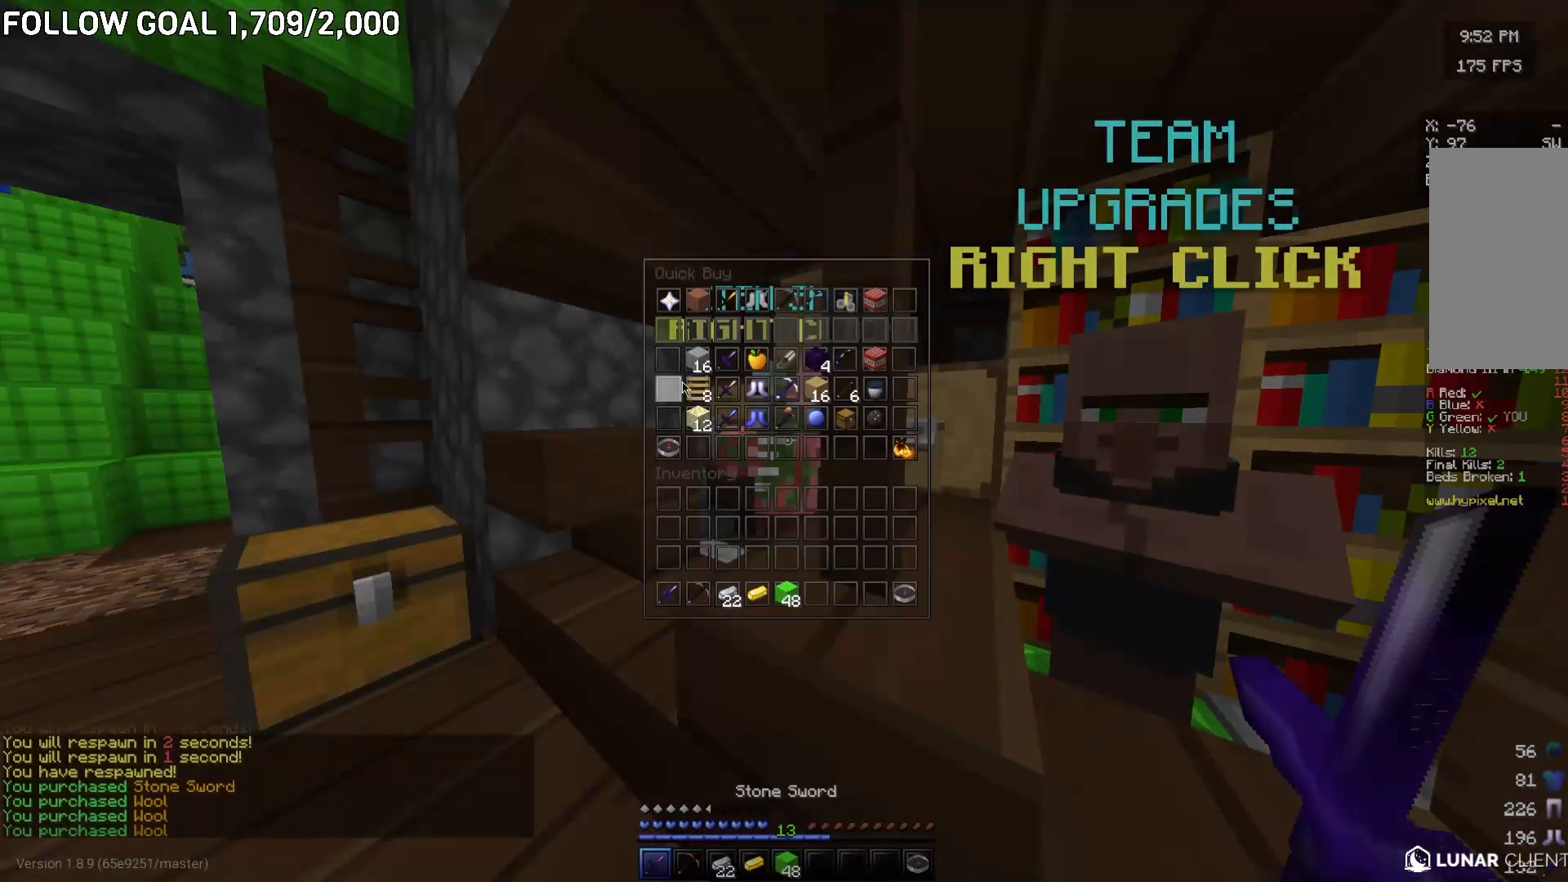
{"keys": ["a", "w"], "mouse": [], "events": [[167, "w", "down"], [267, "a", "down"]]}
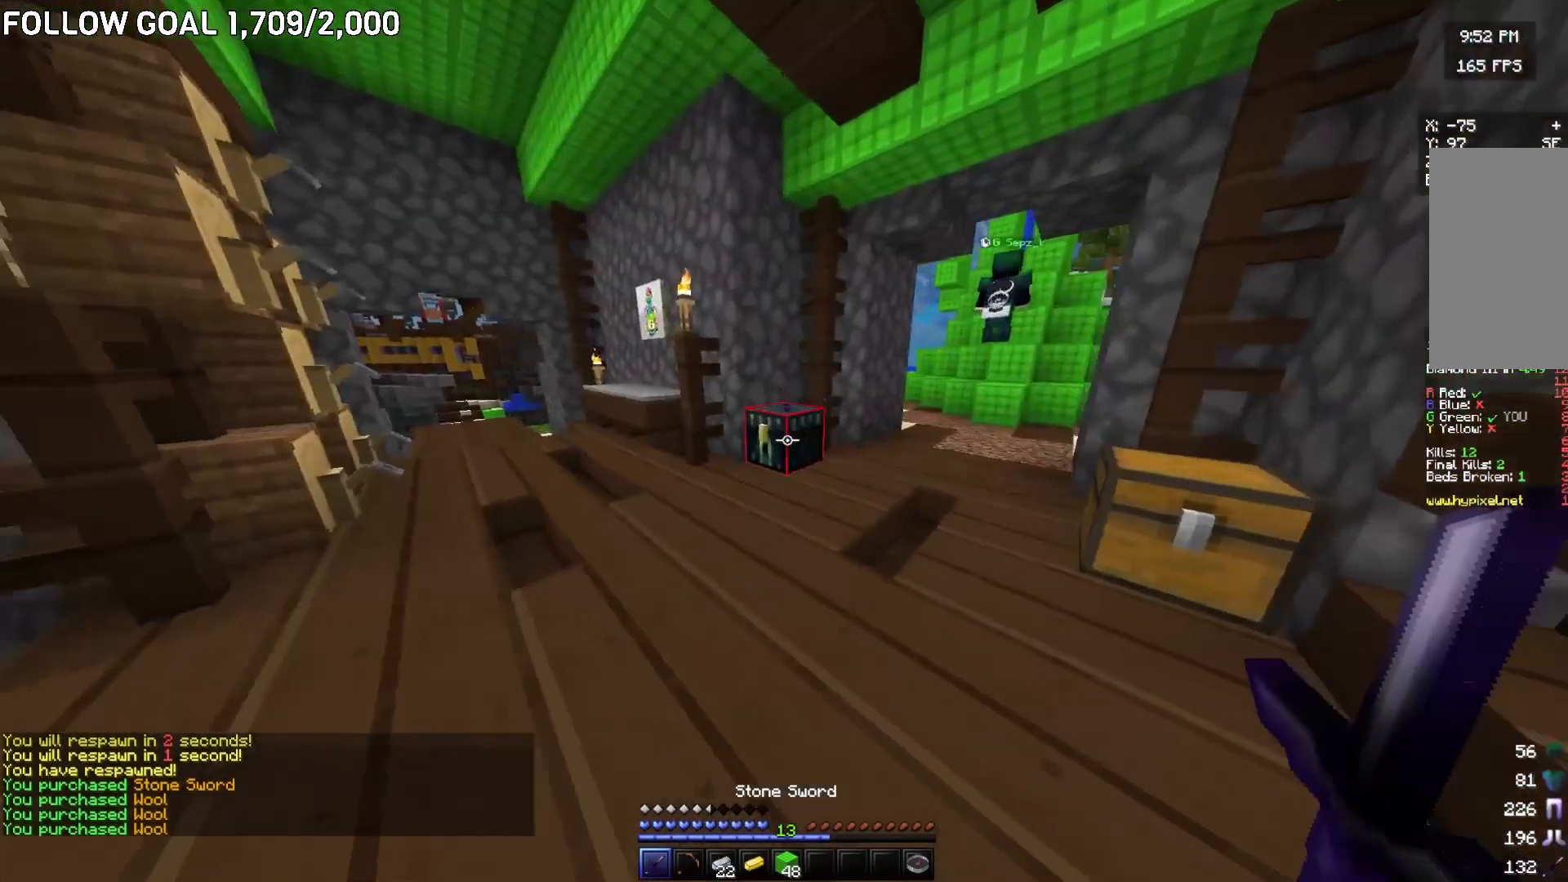
{"keys": [], "mouse": [], "events": [[133, "a", "up"], [133, "mouse_right", "down"], [183, "w", "up"], [217, "mouse_right", "up"]]}
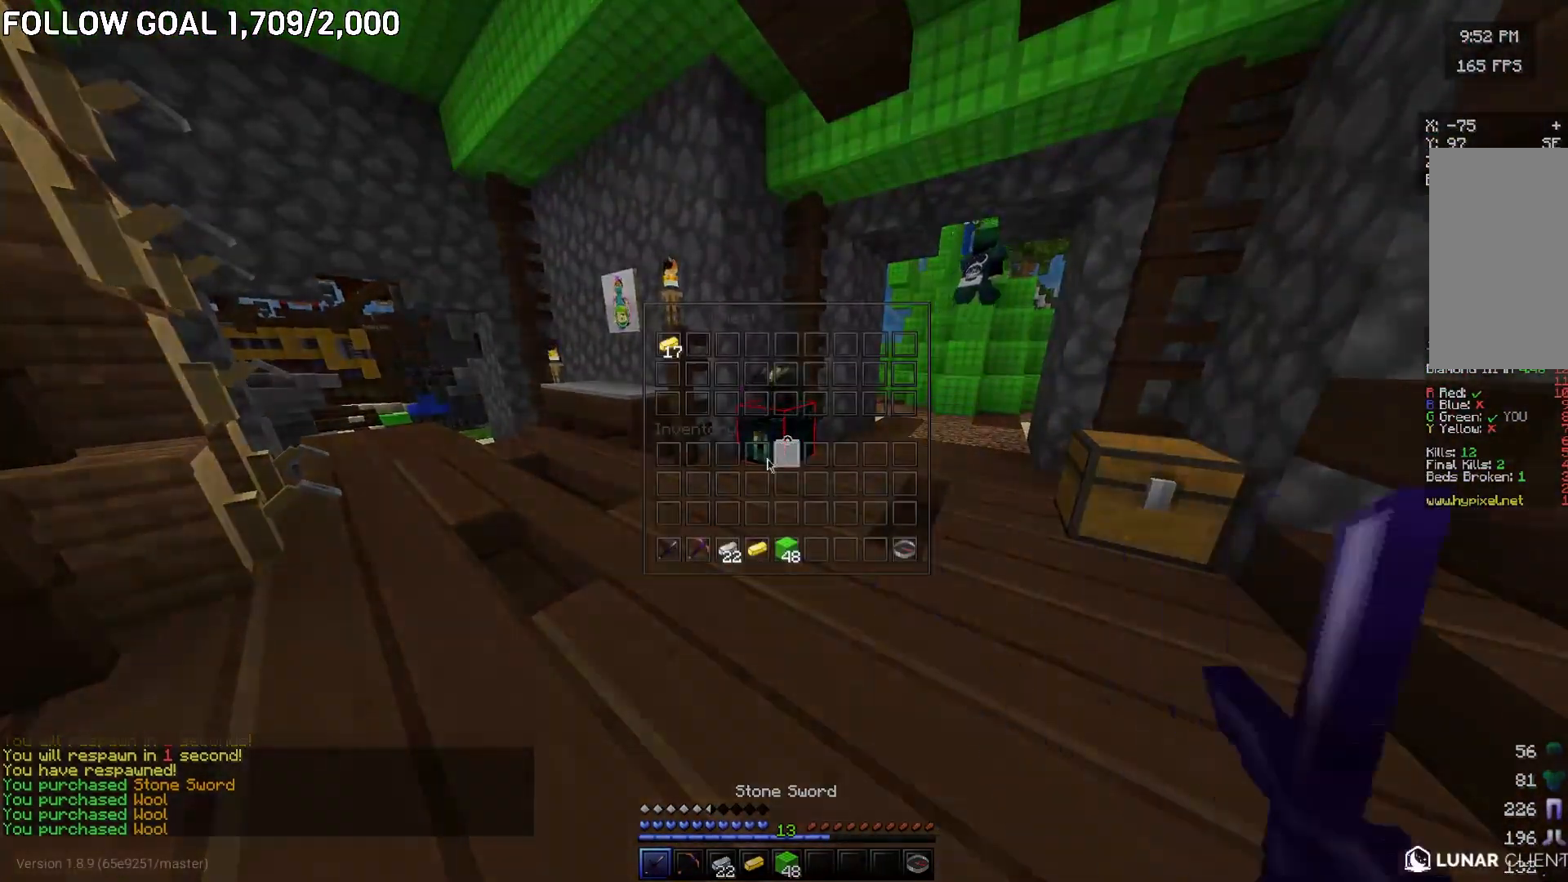
{"keys": [], "mouse": [], "events": []}
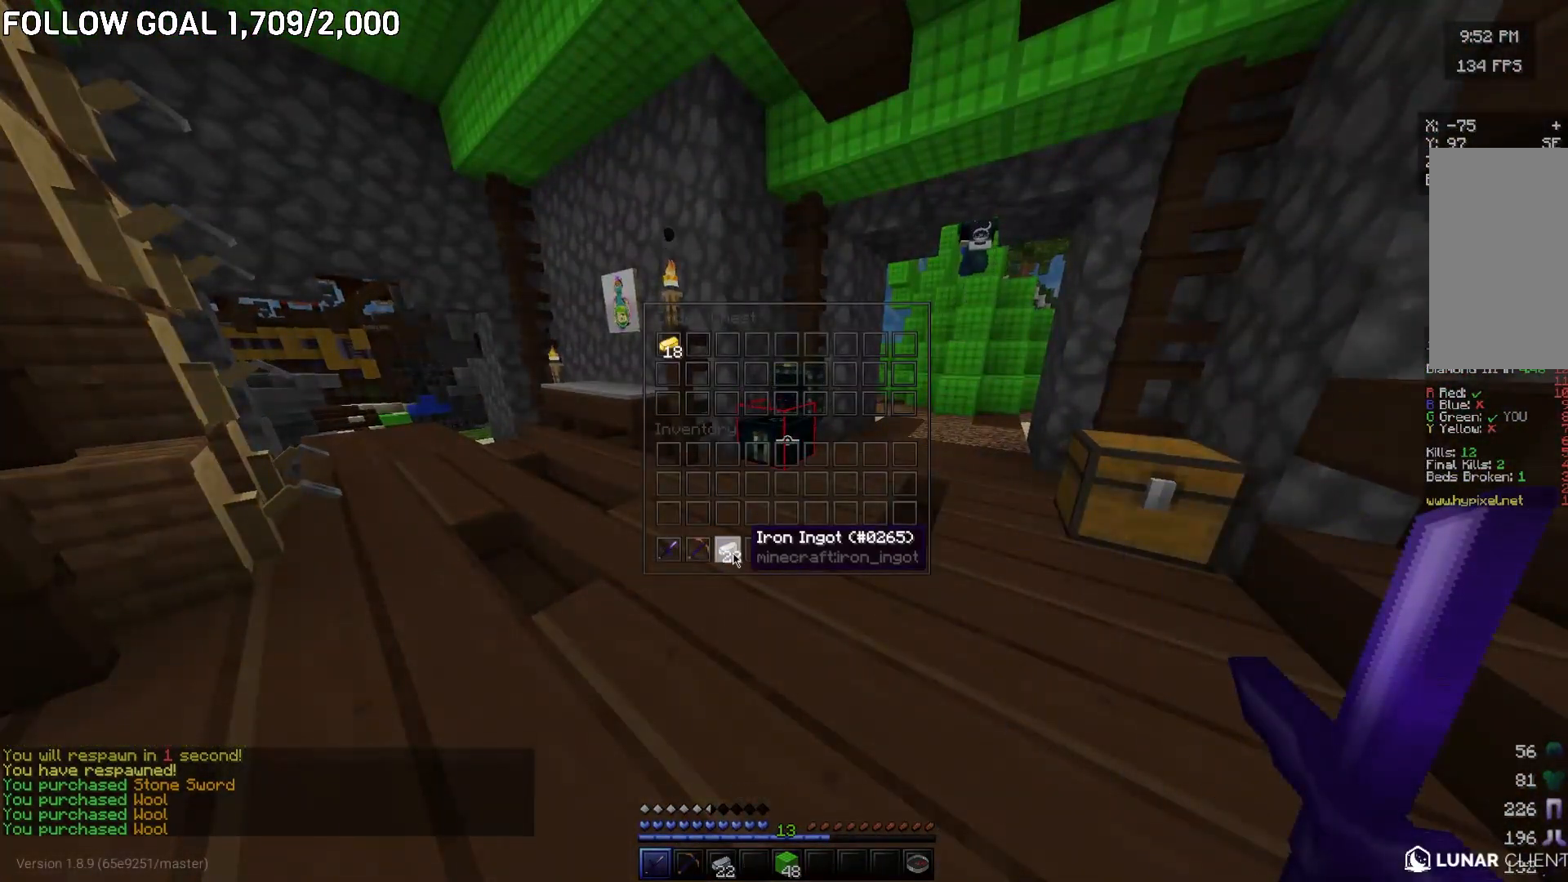
{"keys": [], "mouse": [], "events": []}
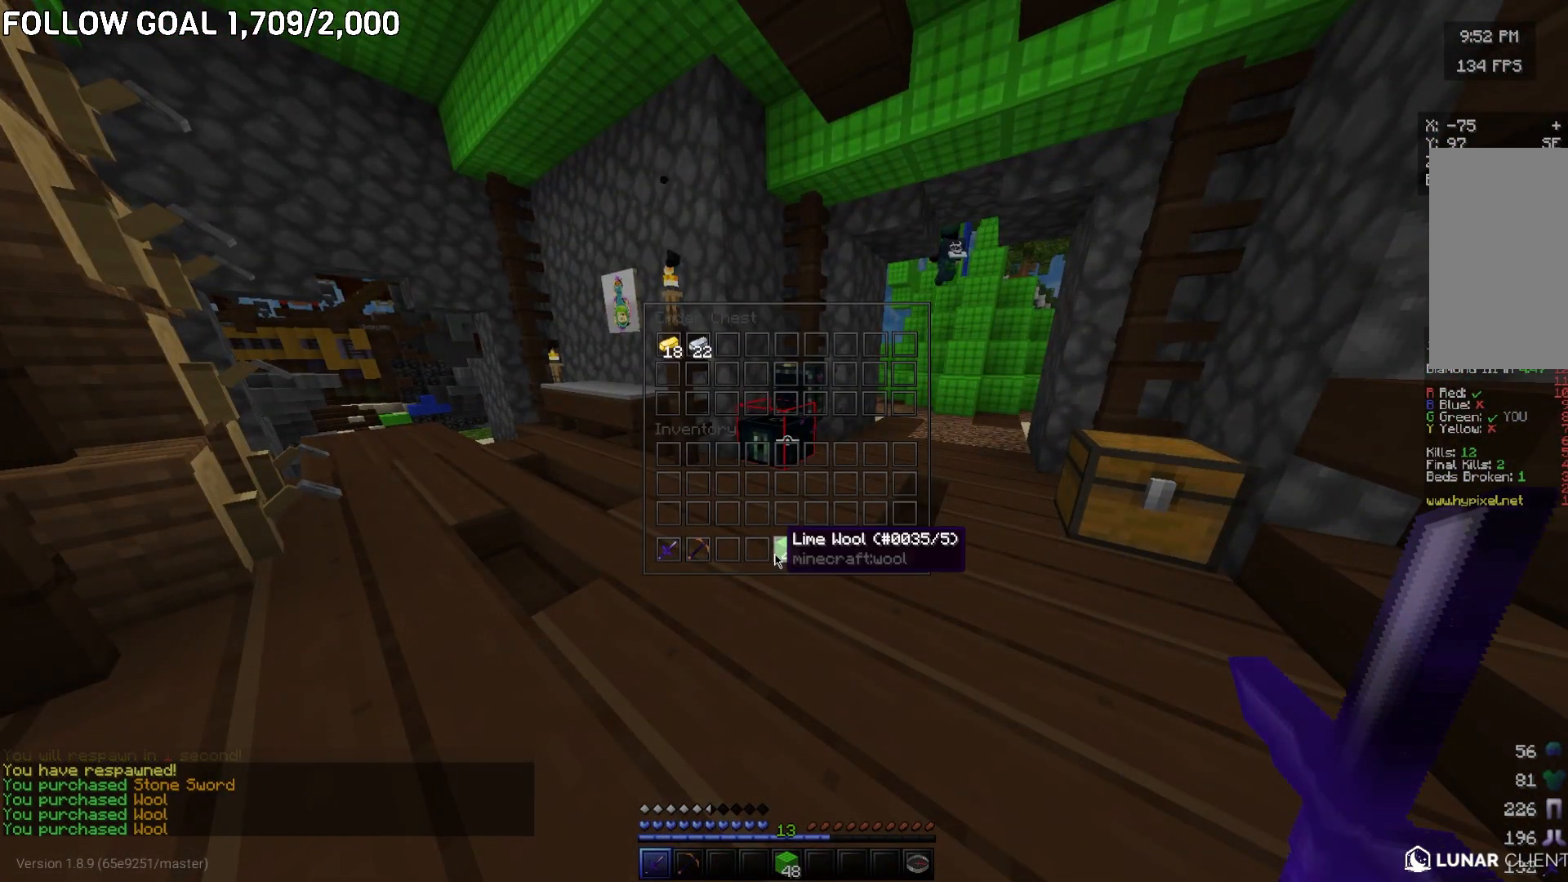
{"keys": ["w"], "mouse": [], "events": [[417, "w", "down"]]}
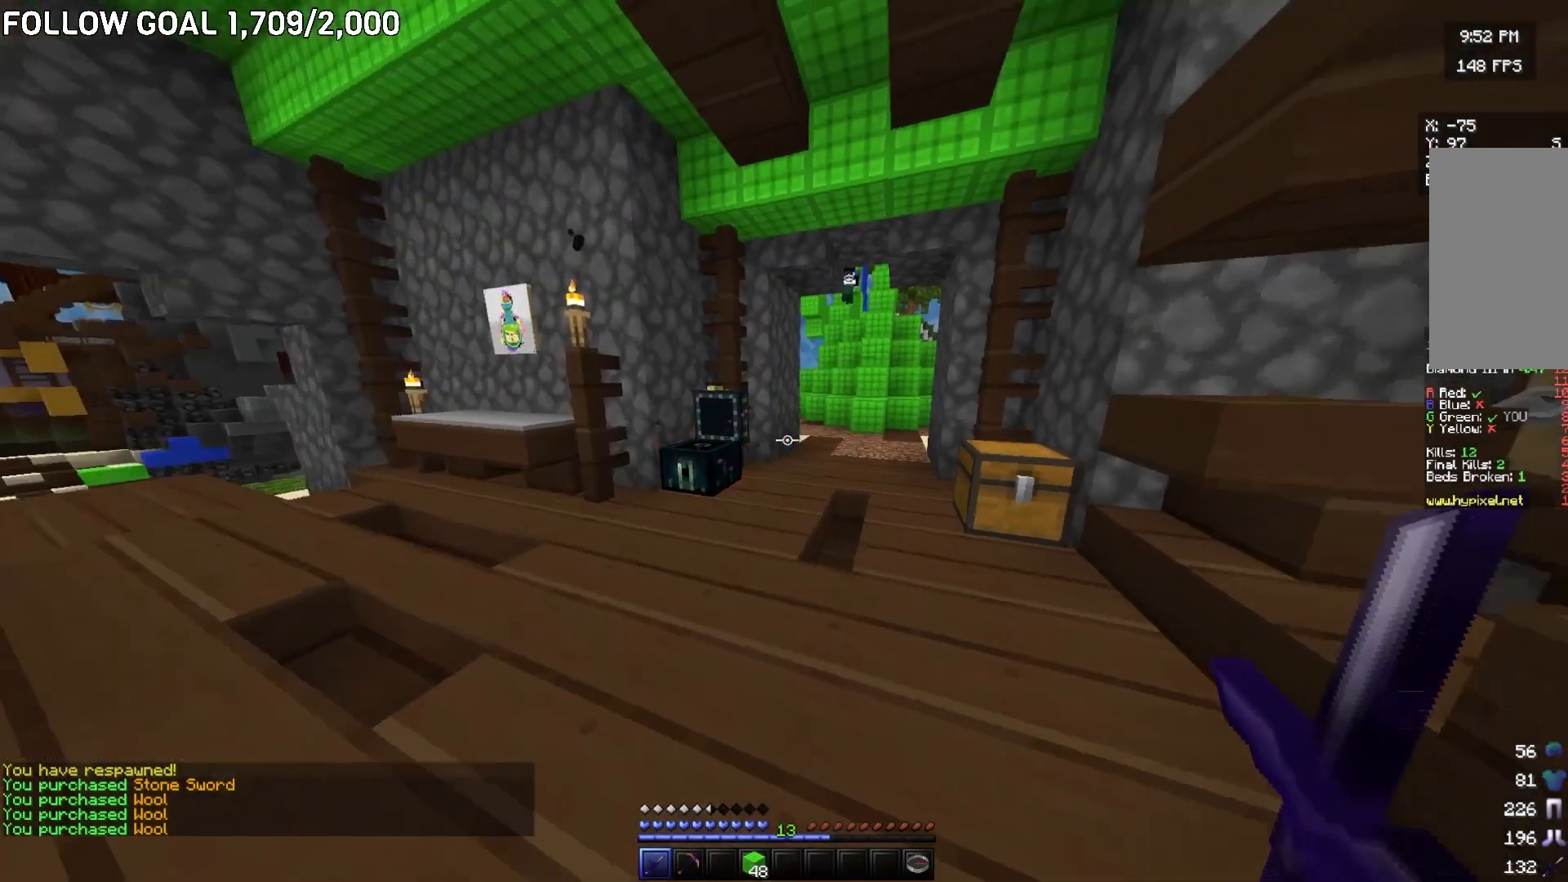
{"keys": ["w"], "mouse": [], "events": []}
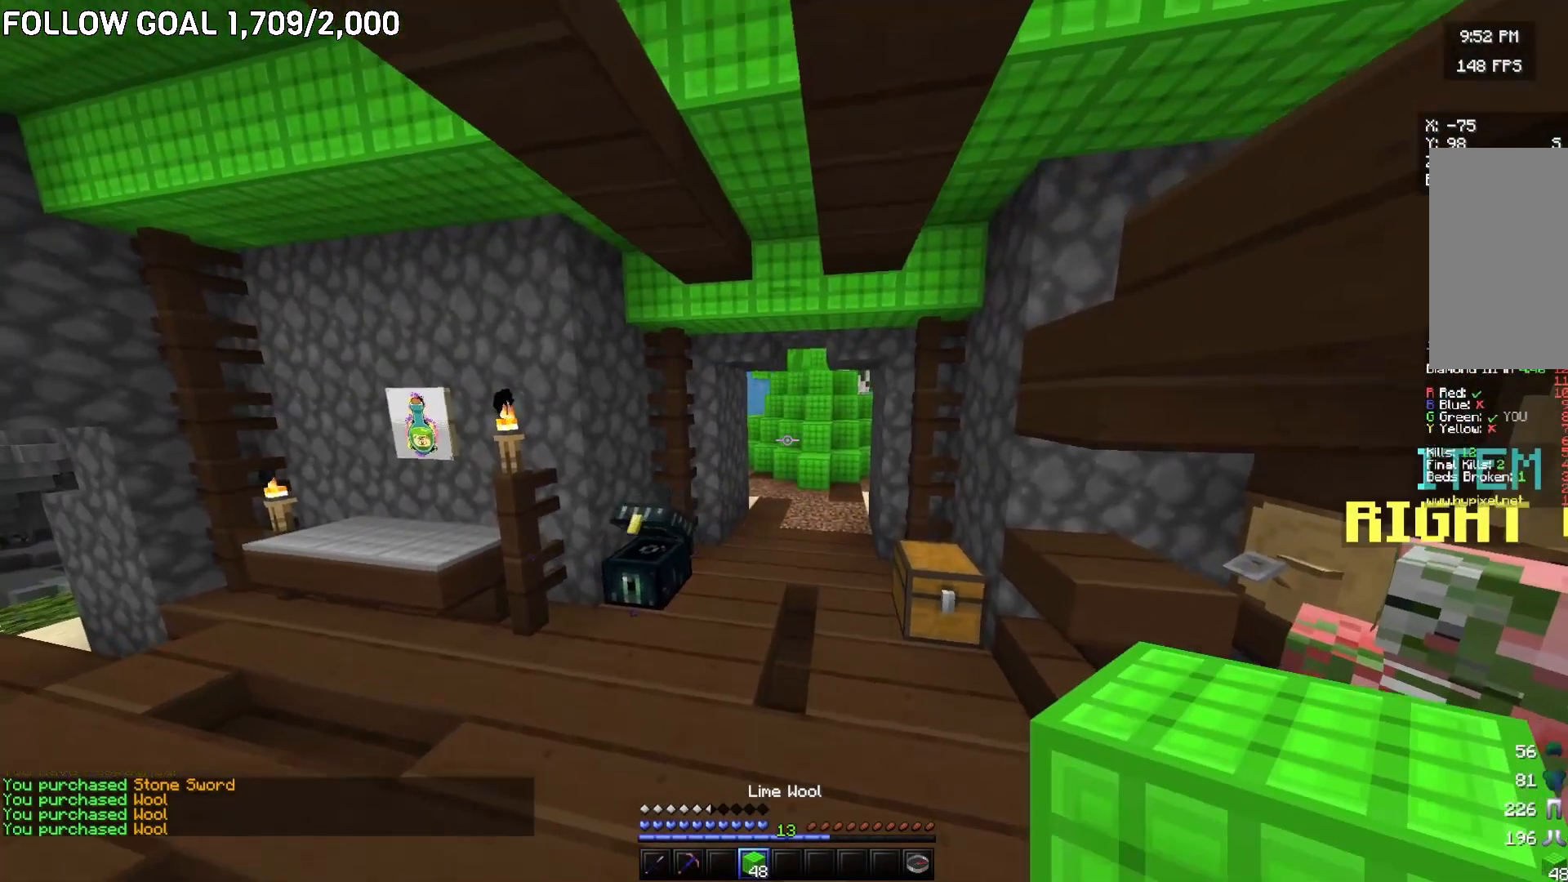
{"keys": ["w"], "mouse": [], "events": []}
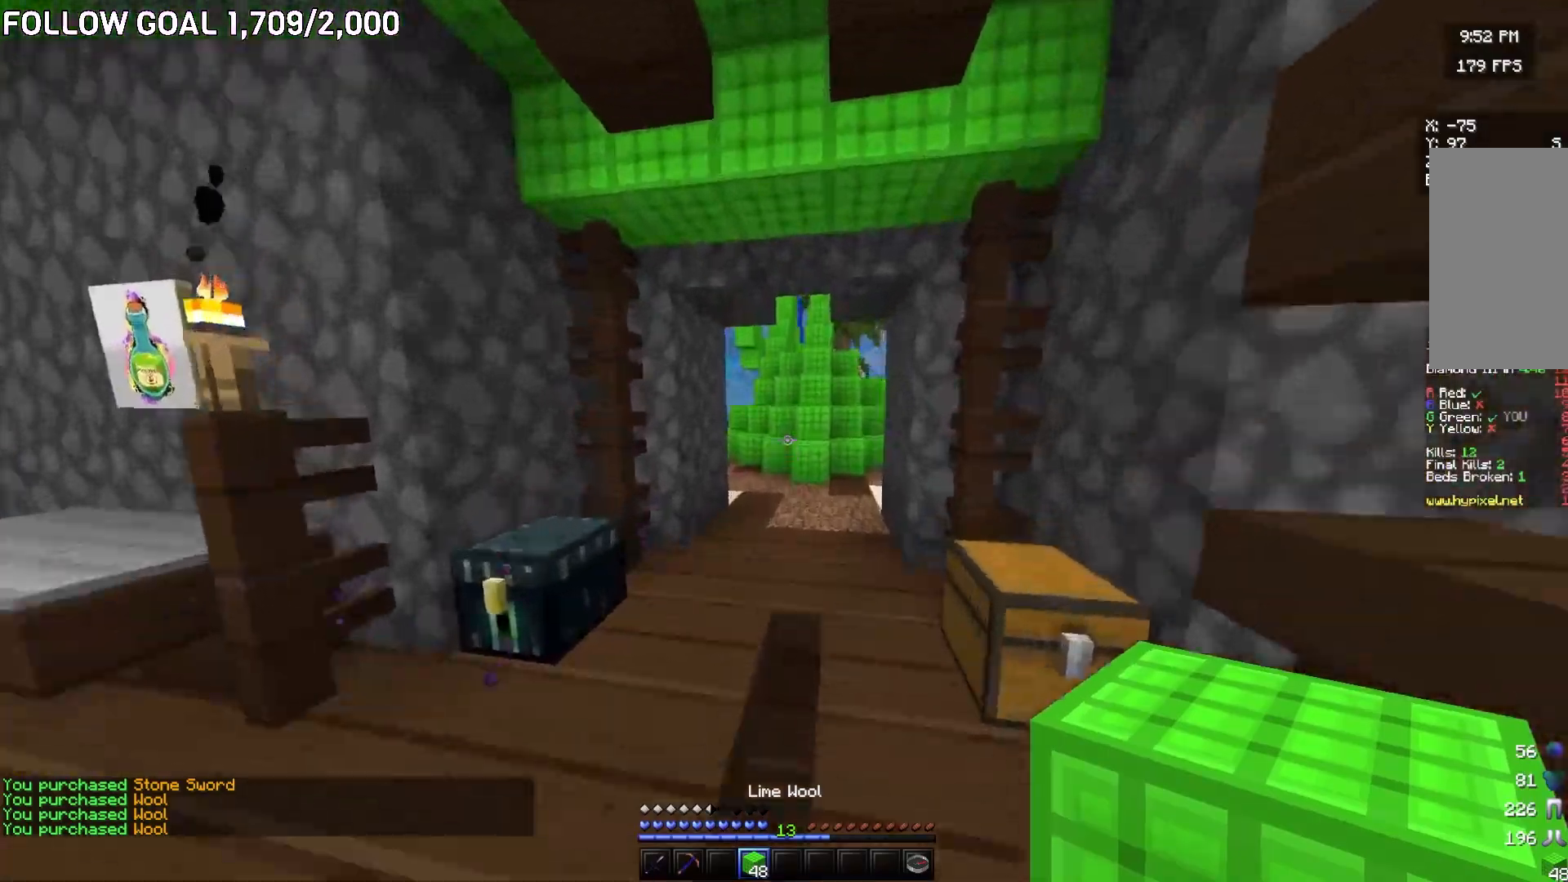
{"keys": ["w"], "mouse": [], "events": []}
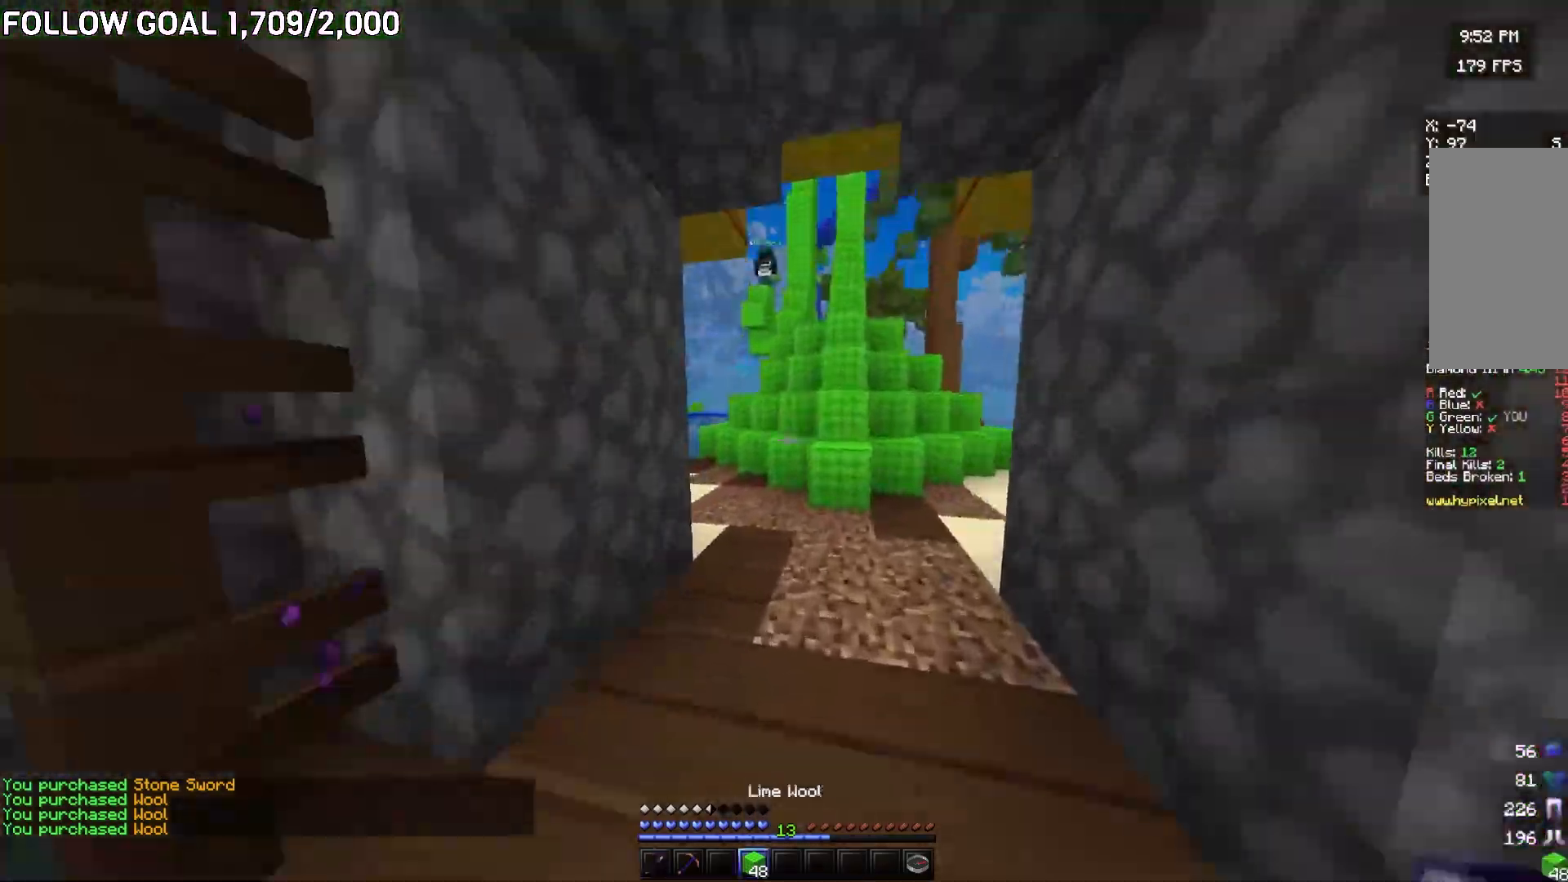
{"keys": ["w"], "mouse": [], "events": []}
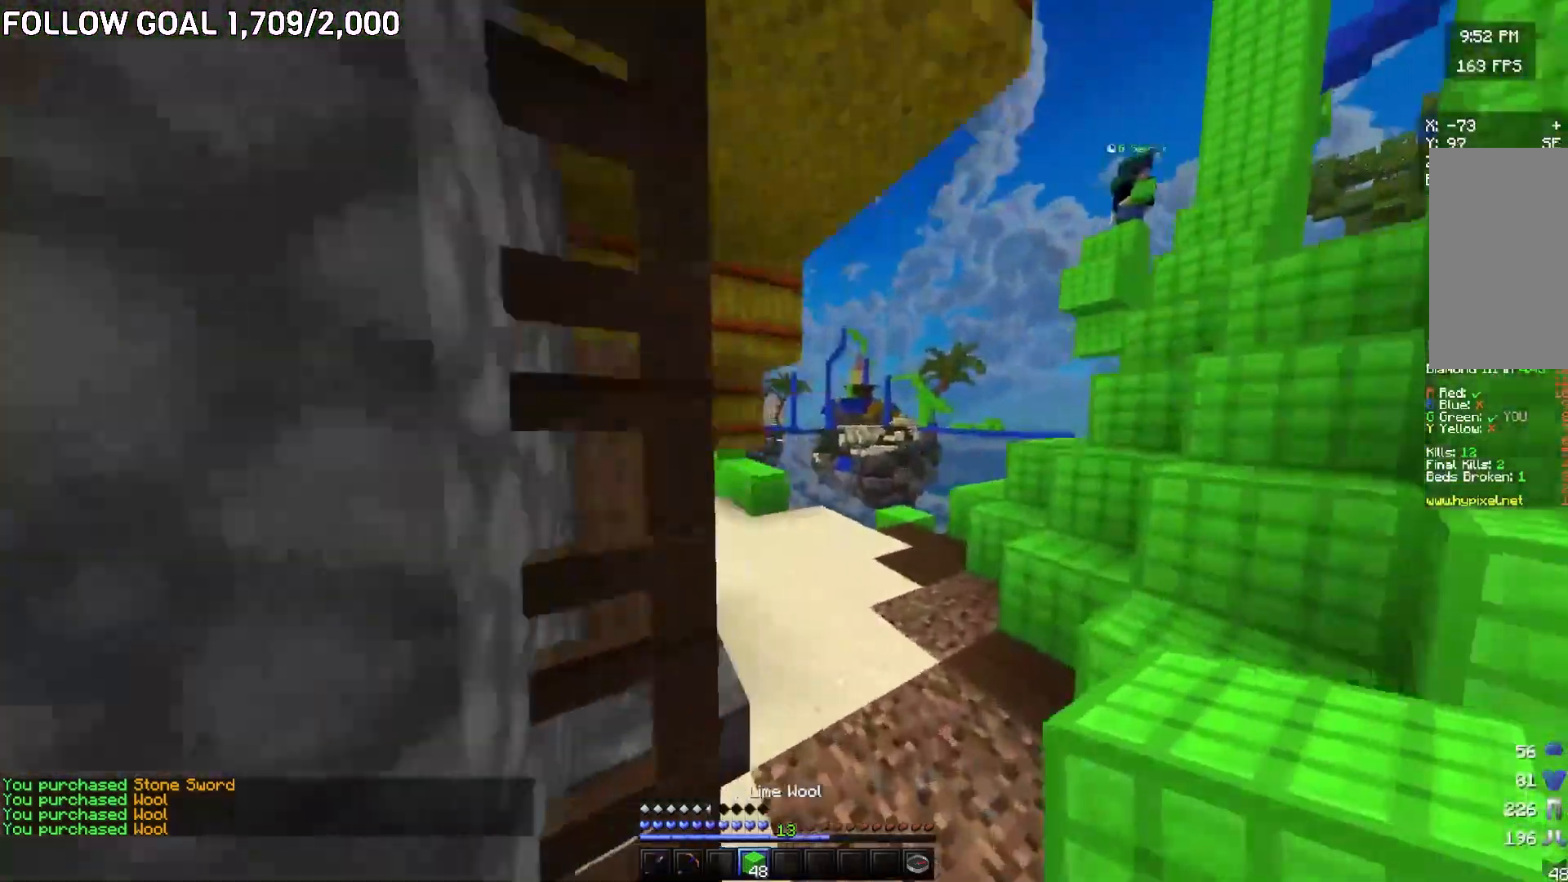
{"keys": ["w"], "mouse": [], "events": []}
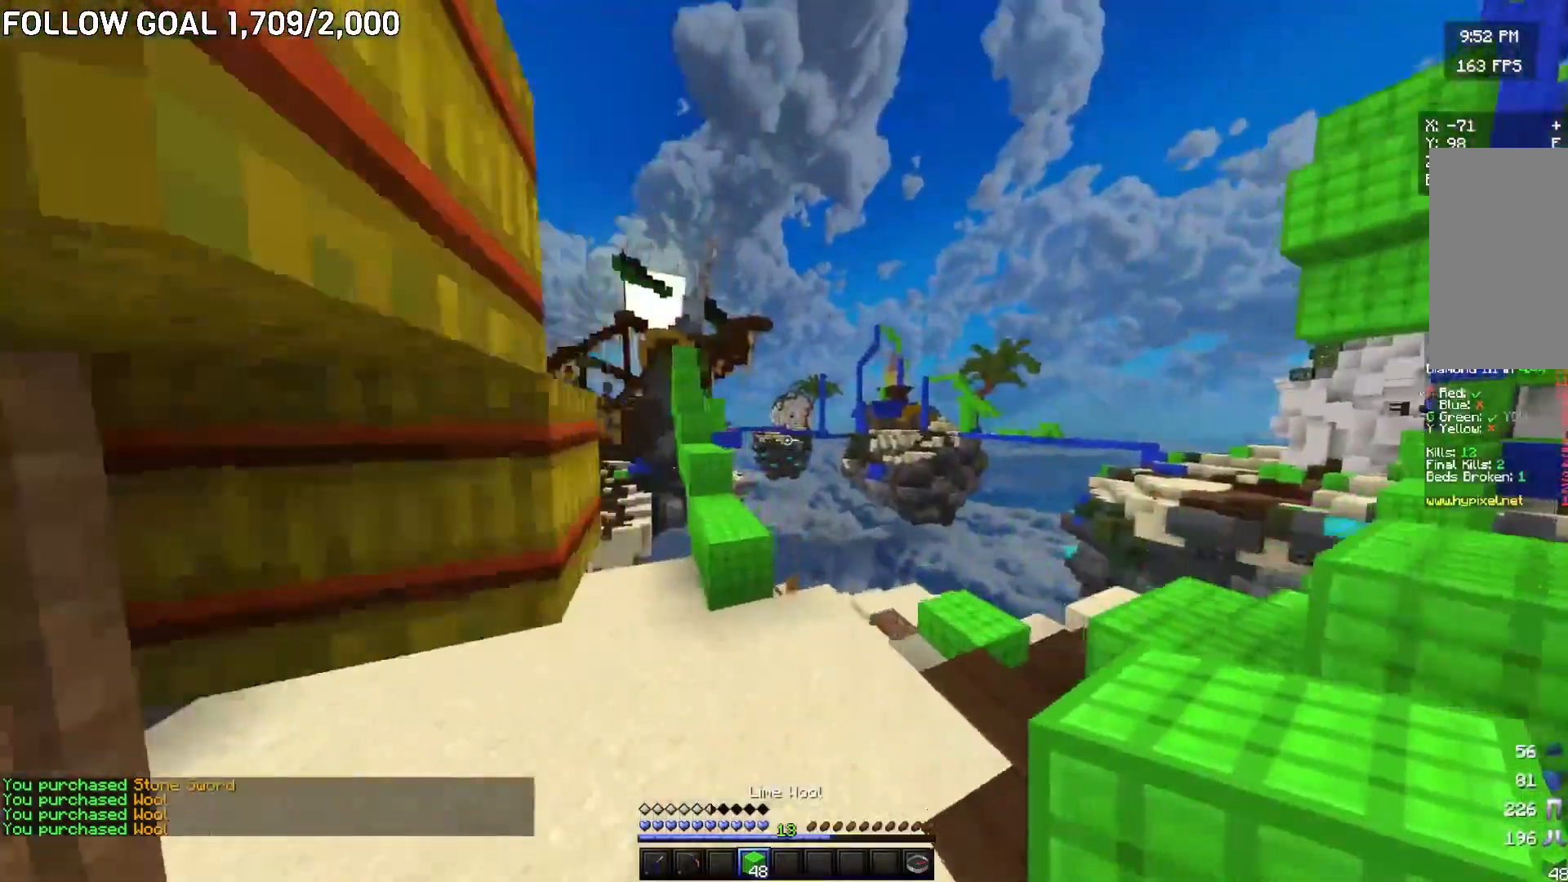
{"keys": ["w"], "mouse": [], "events": [[33, "a", "down"], [217, "a", "up"], [217, "mouse_right", "down"], [333, "mouse_right", "up"]]}
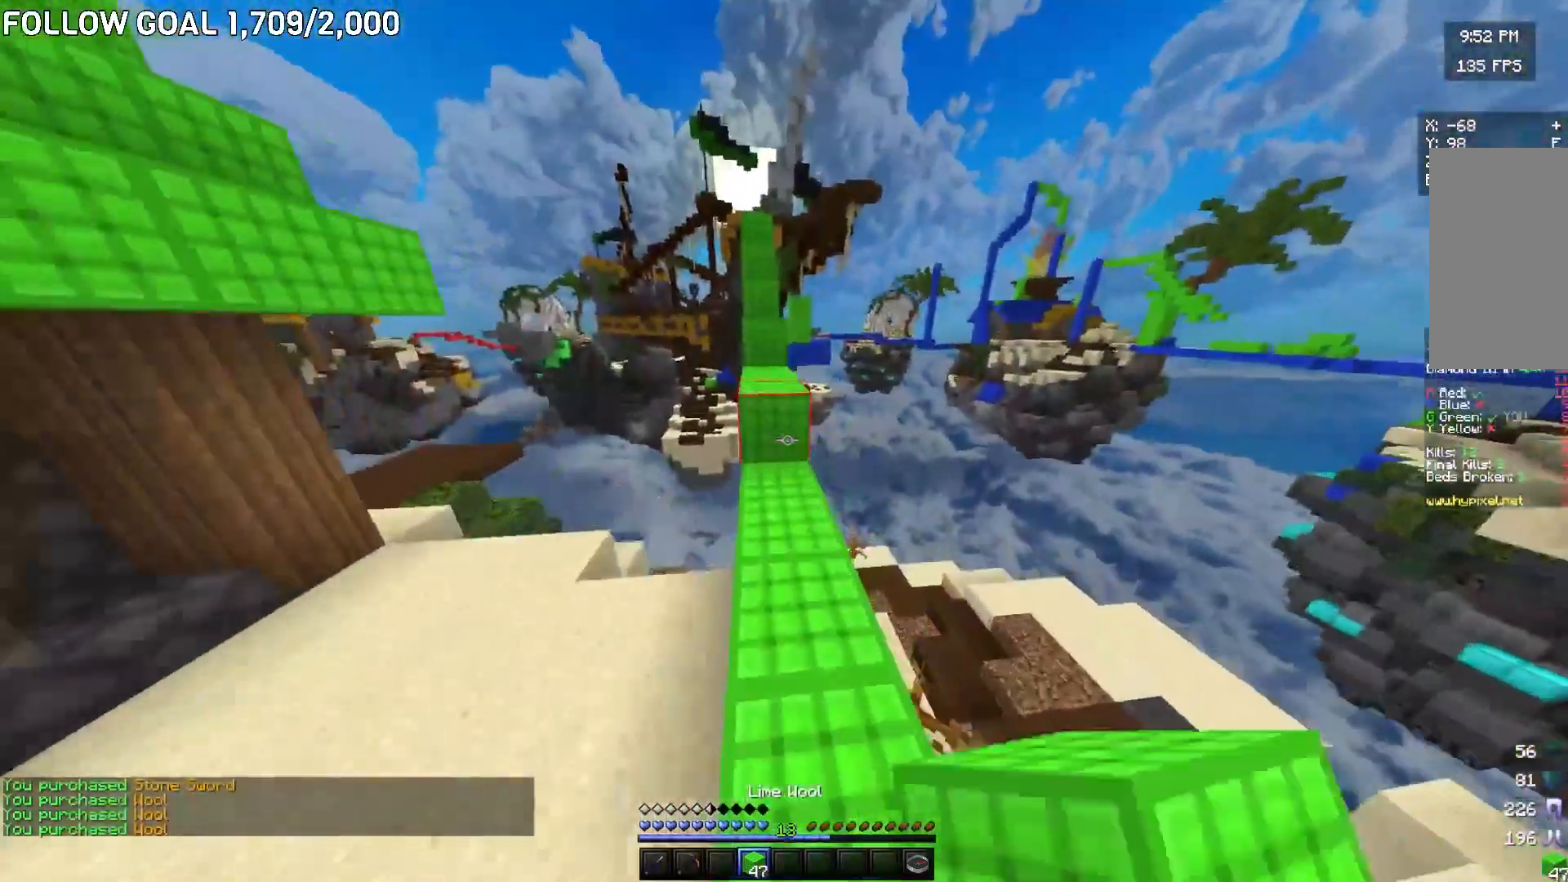
{"keys": ["w"], "mouse": [], "events": [[150, "mouse_right", "down"], [267, "mouse_right", "up"]]}